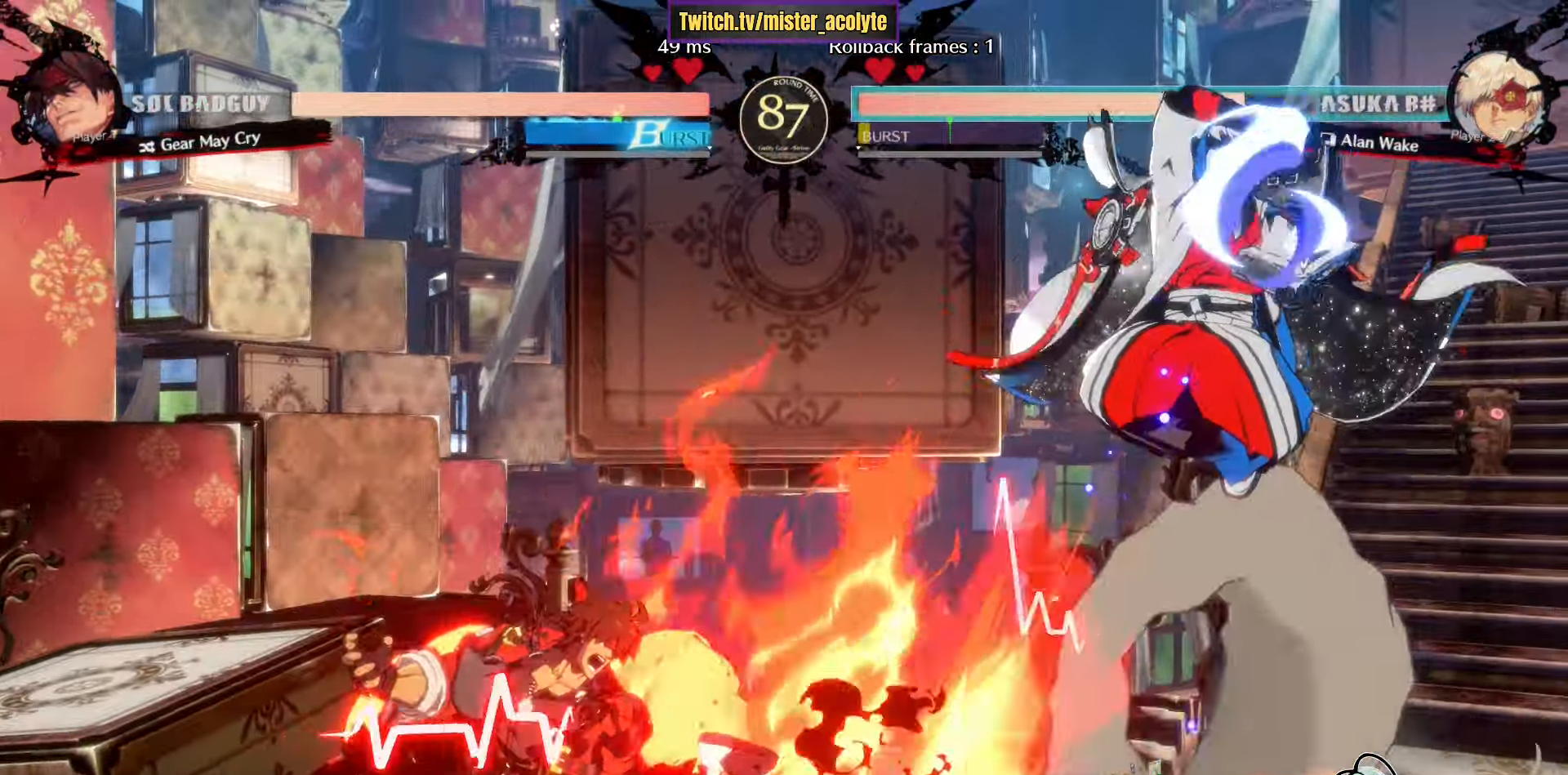
Gameplay with a controller (PlayStation layout); each line is a JSON object with the inputs held at the frame after it. "events" lists button and stick changes between this image and that frame as [ms after this image, input, new state], when the widget could be followed in between. Not read: DPAD_DOWN DPAD_LEFT DPAD_RIGHT DPAD_UP L1 L2 R3 SELECT START right_stick.
{"buttons": [], "left_stick": "right", "events": [[34, "left_stick", "right"], [100, "TRIANGLE", "down"], [500, "TRIANGLE", "up"]]}
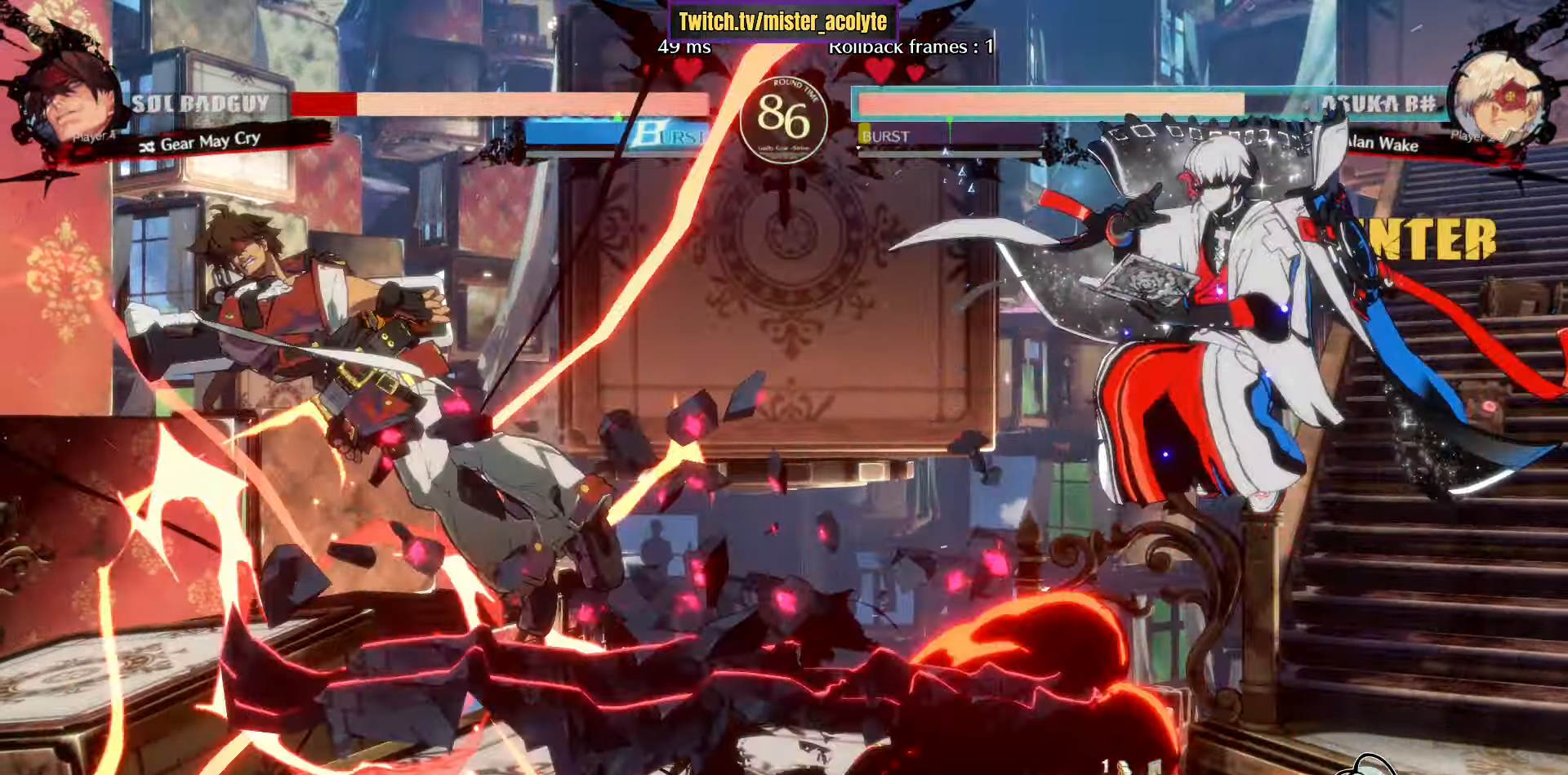
{"buttons": [], "left_stick": "center", "events": [[100, "left_stick", "up-right"], [250, "left_stick", "down-left"], [334, "R1", "down"], [384, "left_stick", "center"], [417, "R1", "up"]]}
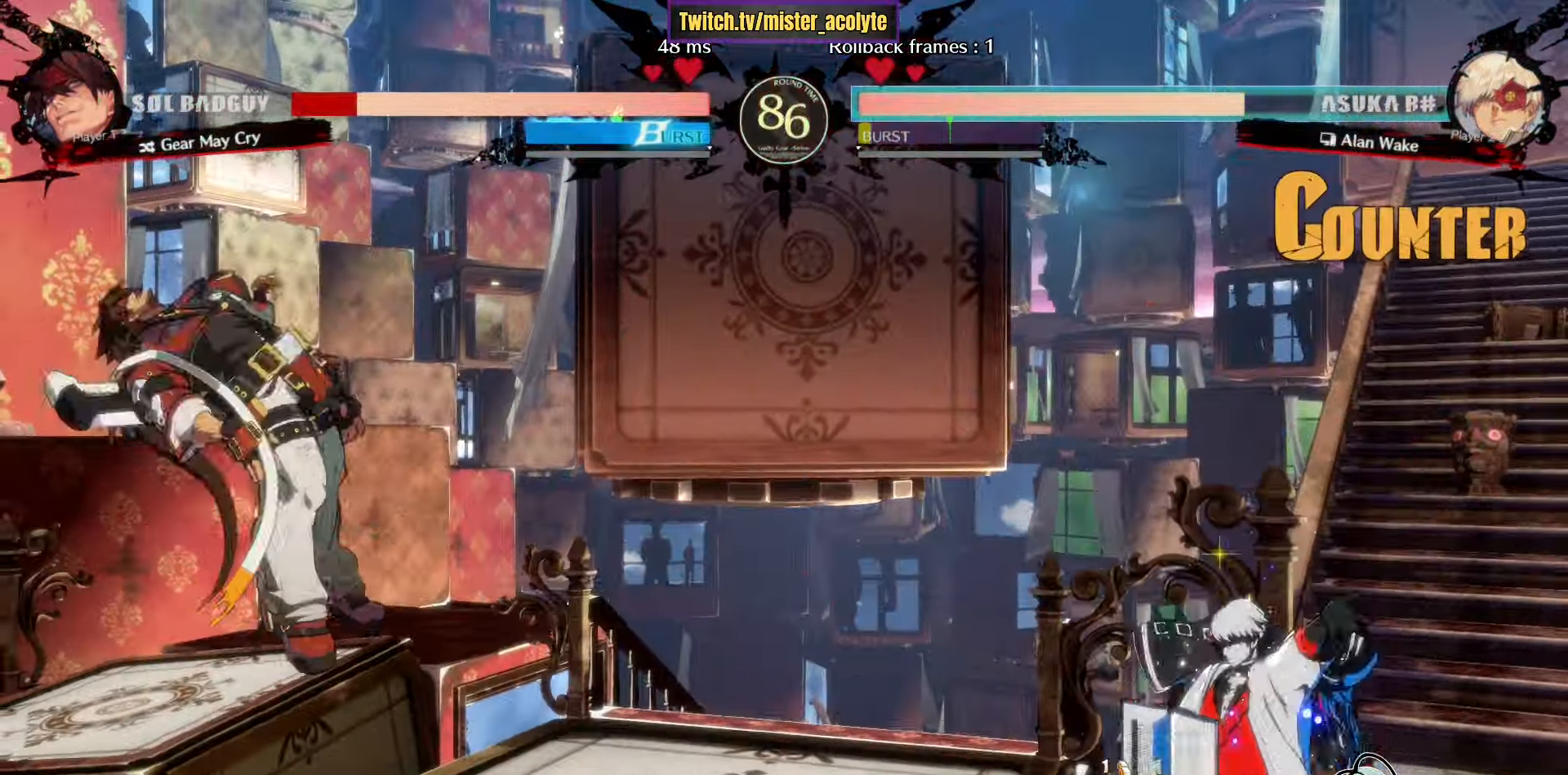
{"buttons": ["TRIANGLE"], "left_stick": "center", "events": [[117, "TRIANGLE", "down"], [117, "left_stick", "down-right"], [167, "left_stick", "center"]]}
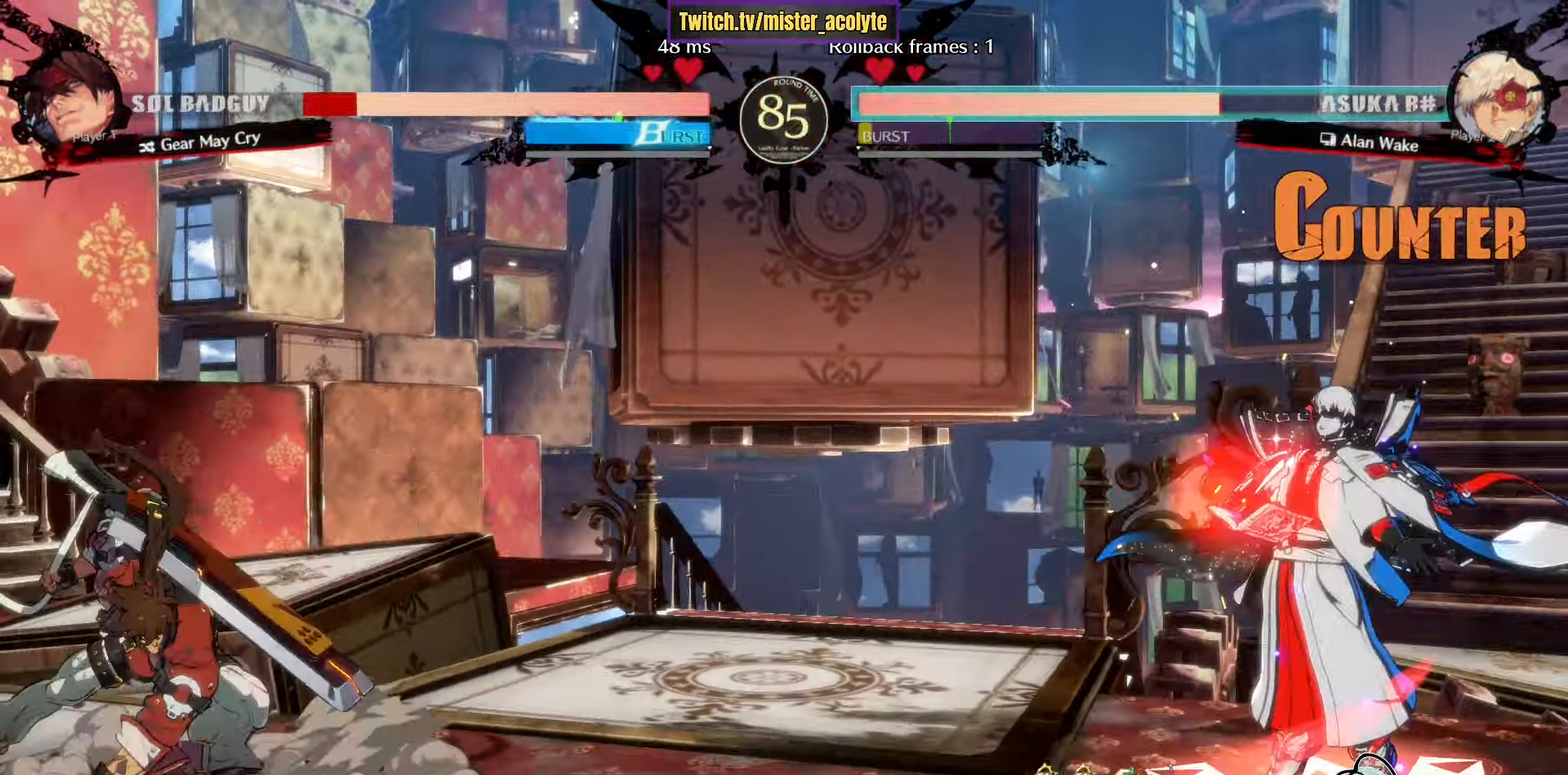
{"buttons": ["TRIANGLE"], "left_stick": "right", "events": [[117, "TRIANGLE", "up"], [117, "left_stick", "down-left"], [217, "TRIANGLE", "down"], [250, "left_stick", "center"], [284, "TRIANGLE", "up"], [334, "left_stick", "right"], [417, "TRIANGLE", "down"]]}
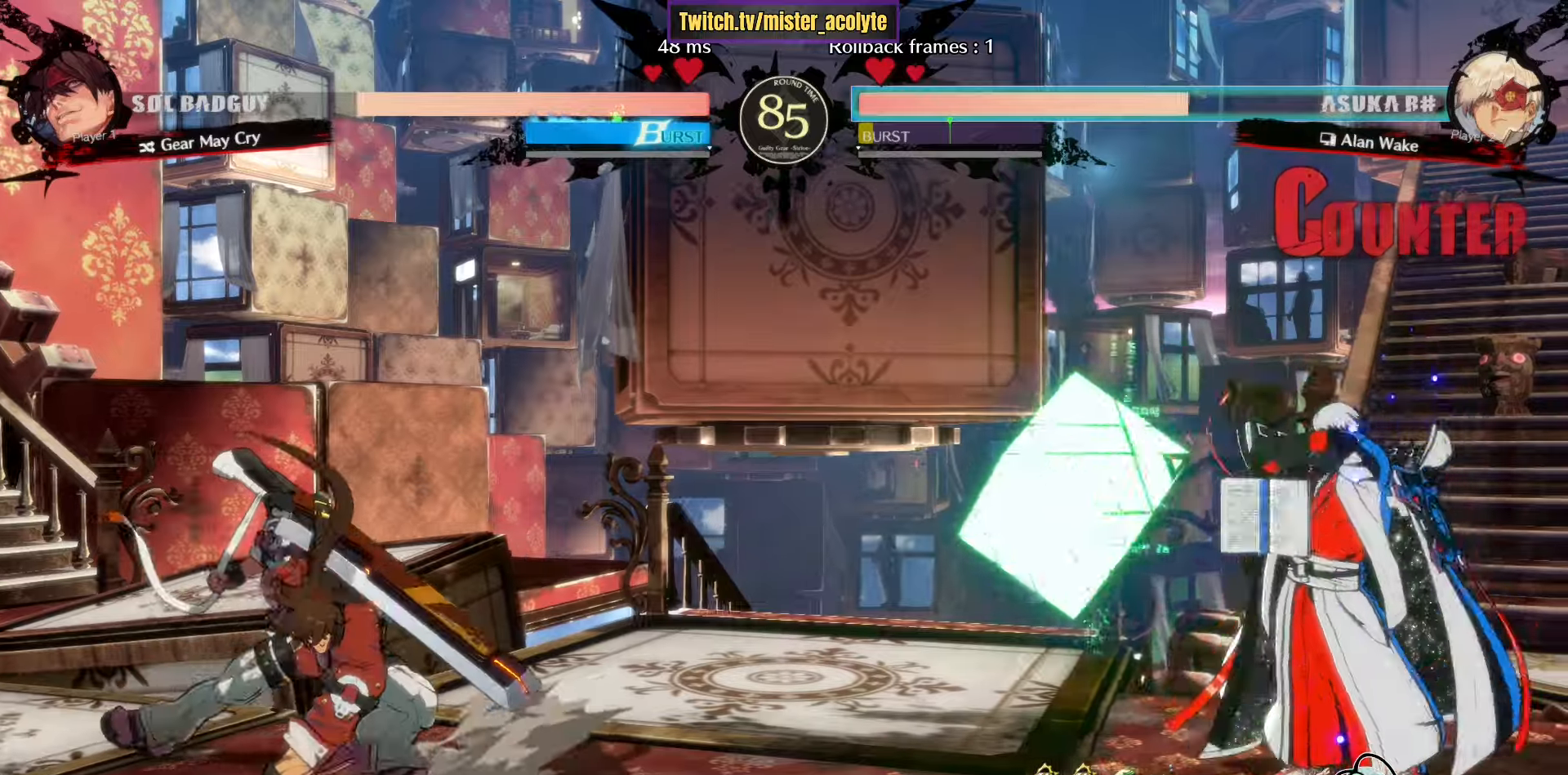
{"buttons": ["L3"], "left_stick": "center", "events": [[134, "TRIANGLE", "up"], [150, "left_stick", "center"], [467, "L3", "down"]]}
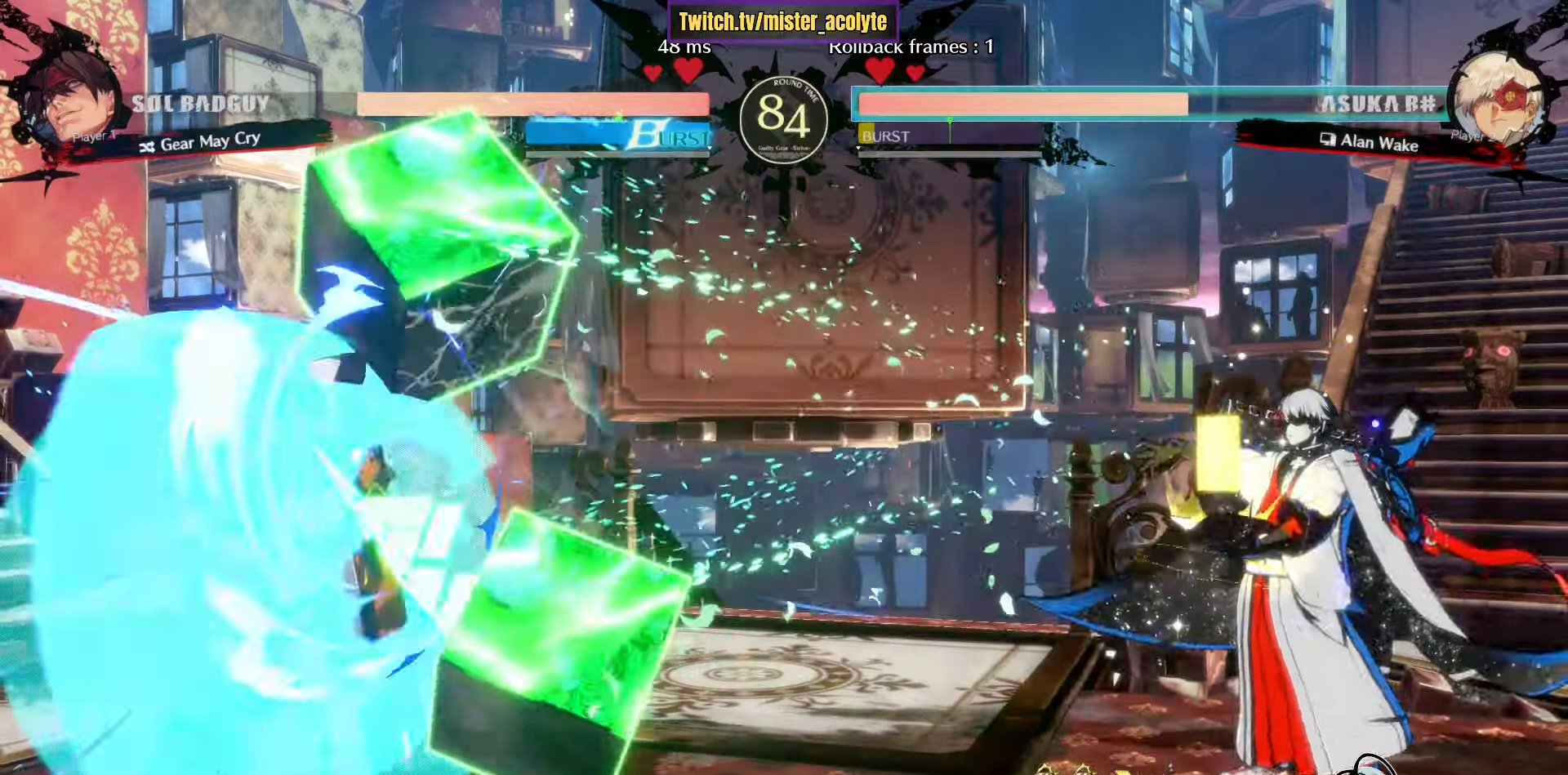
{"buttons": [], "left_stick": "right", "events": [[184, "left_stick", "down-left"], [217, "L3", "up"], [284, "CROSS", "down"], [350, "left_stick", "center"], [367, "CROSS", "up"], [400, "left_stick", "right"]]}
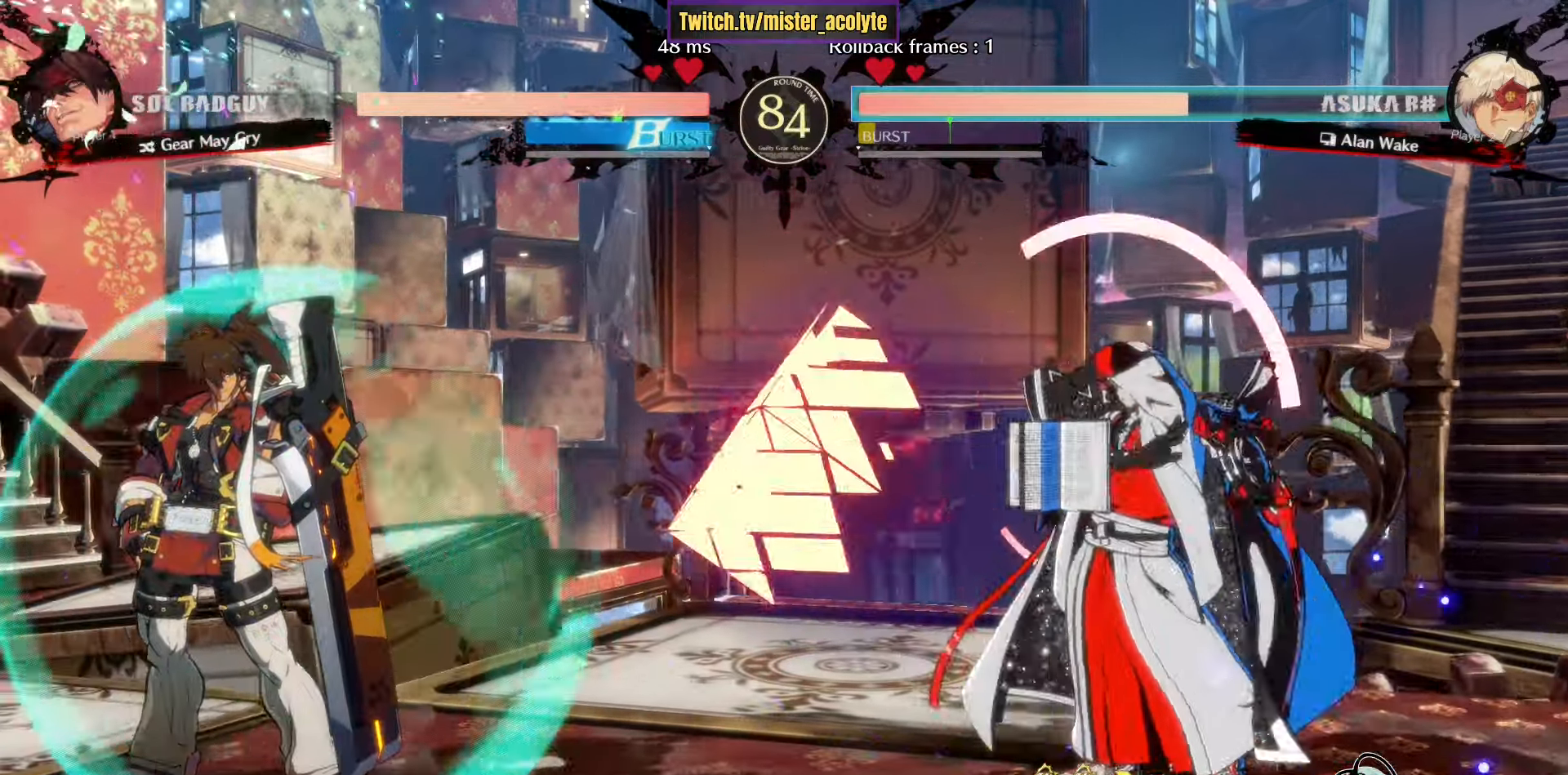
{"buttons": [], "left_stick": "center", "events": [[17, "CROSS", "down"], [200, "left_stick", "center"], [234, "CROSS", "up"]]}
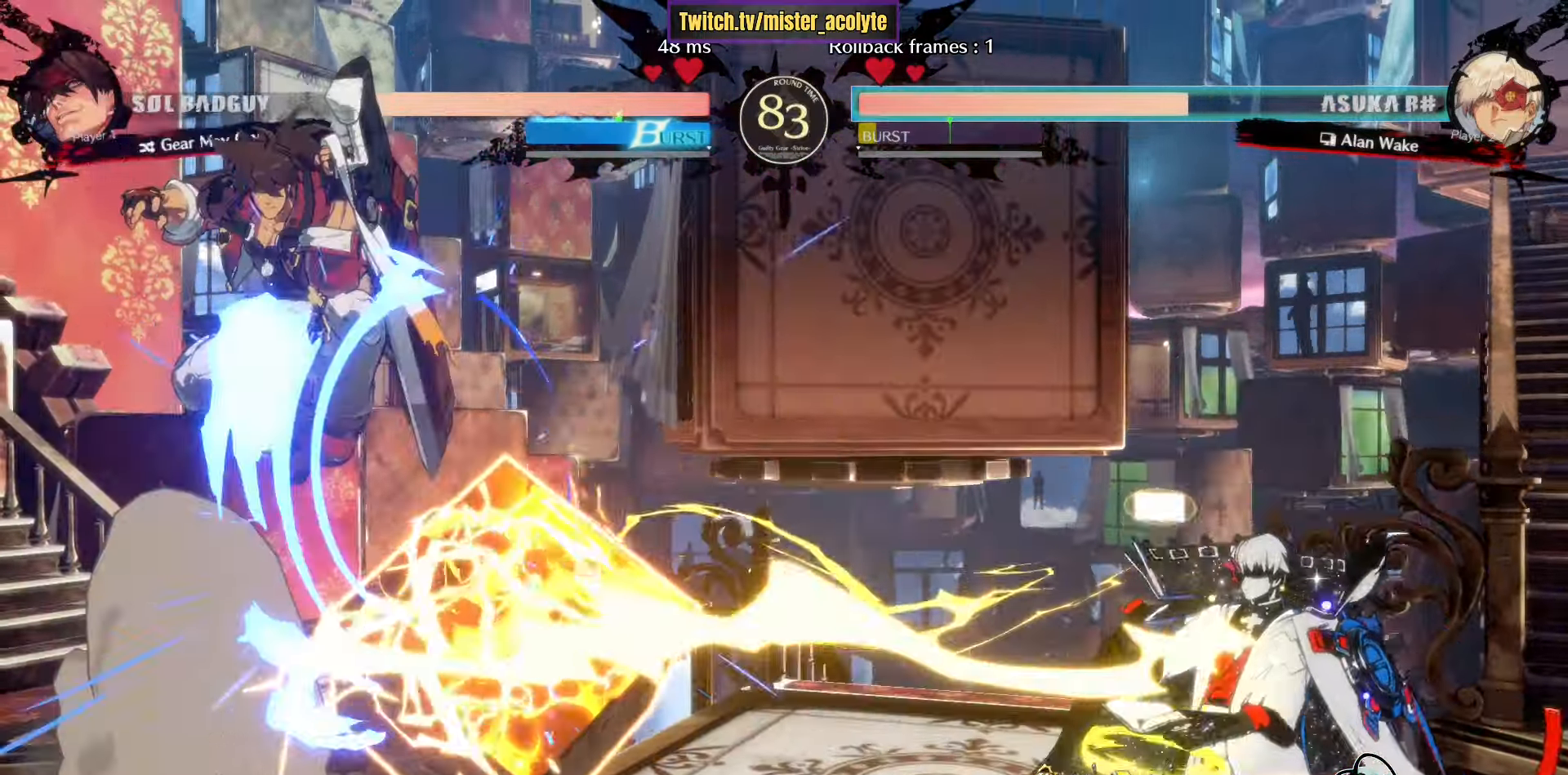
{"buttons": ["L3"], "left_stick": "center", "events": [[134, "L3", "down"]]}
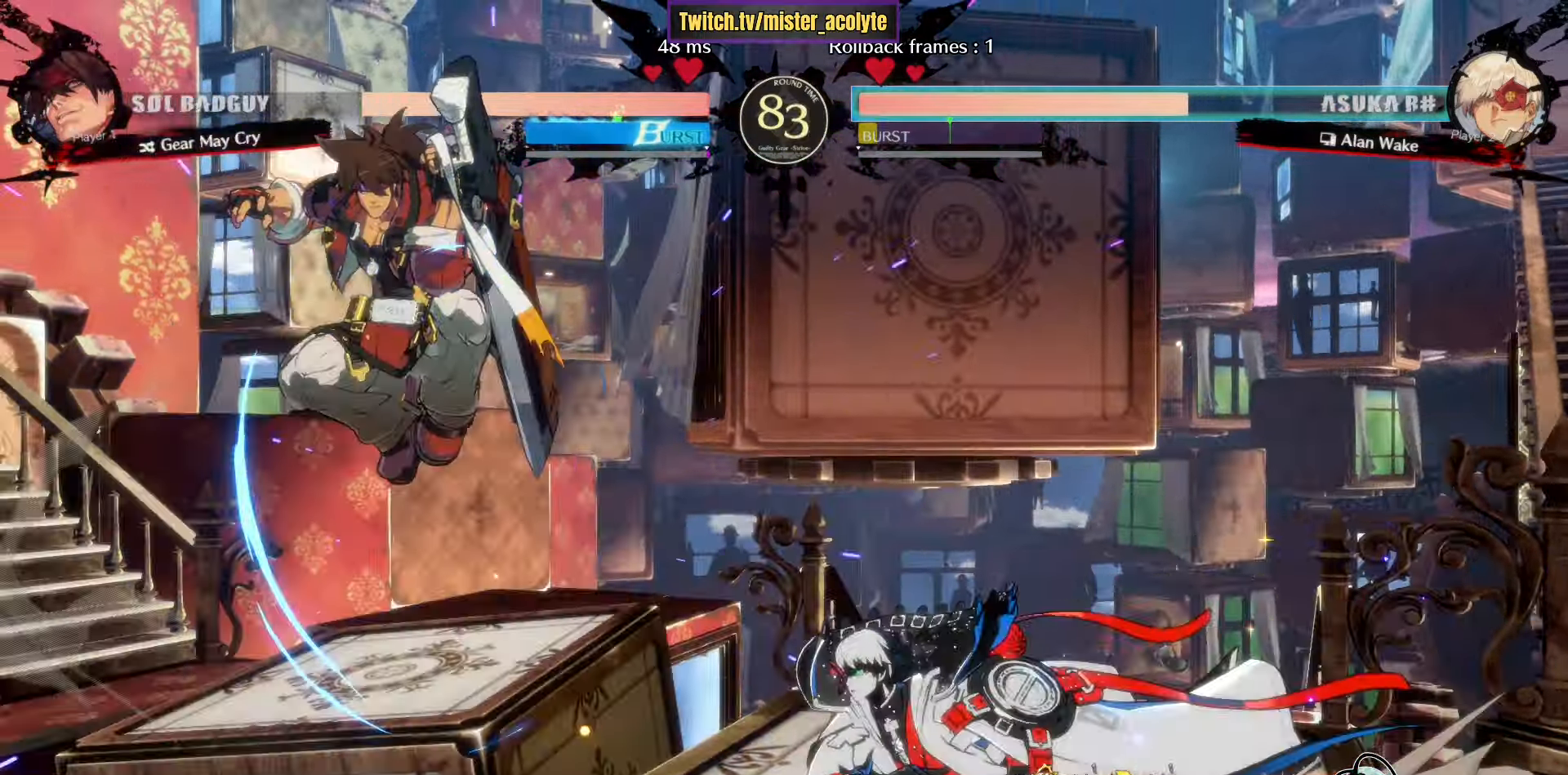
{"buttons": ["CROSS"], "left_stick": "left", "events": [[217, "CROSS", "down"], [234, "L3", "up"], [300, "CROSS", "up"], [300, "left_stick", "left"], [417, "CROSS", "down"]]}
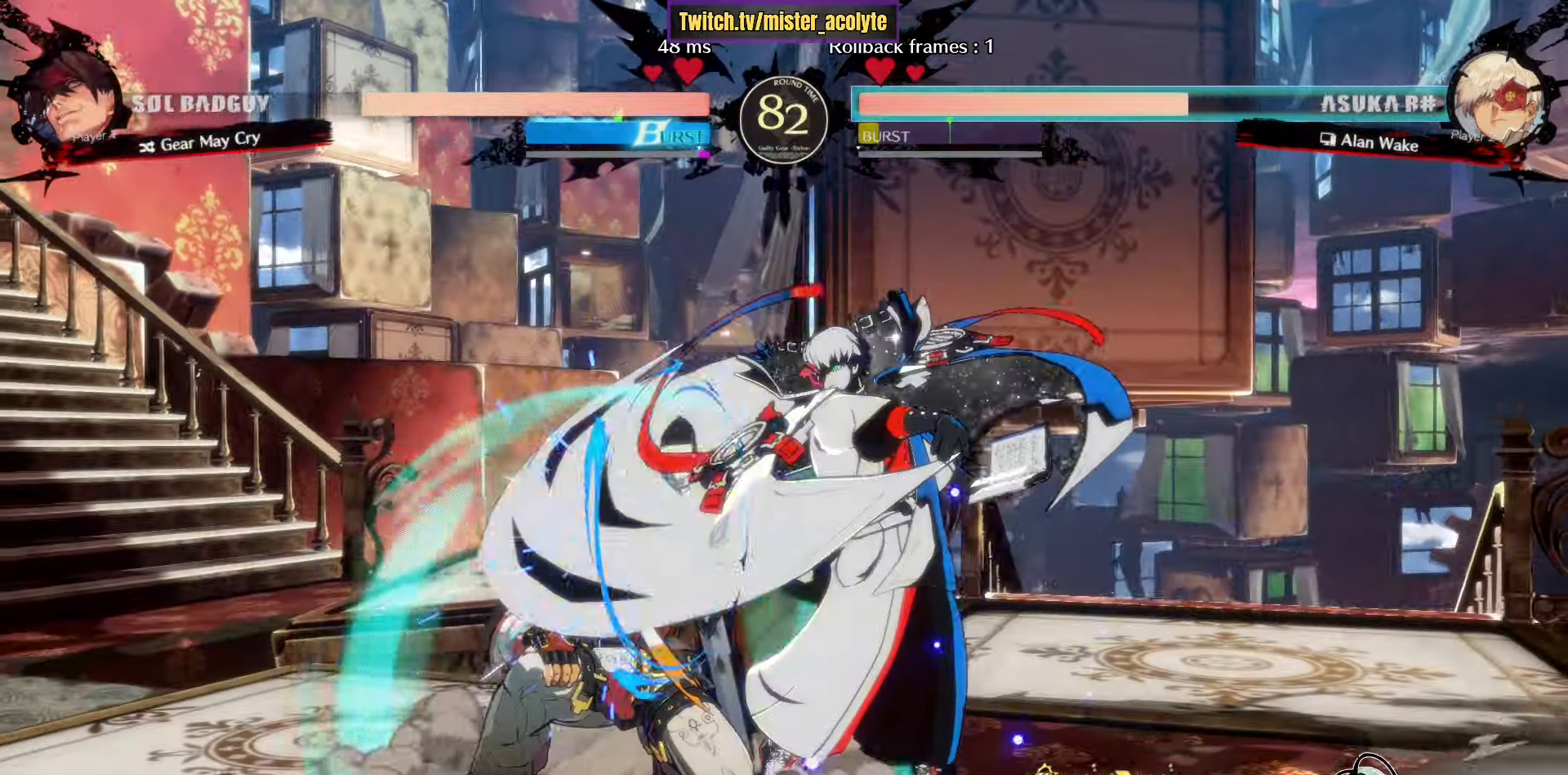
{"buttons": ["SQUARE"], "left_stick": "left", "events": [[167, "CROSS", "up"], [167, "left_stick", "center"], [400, "left_stick", "down-left"], [450, "left_stick", "left"], [484, "SQUARE", "down"]]}
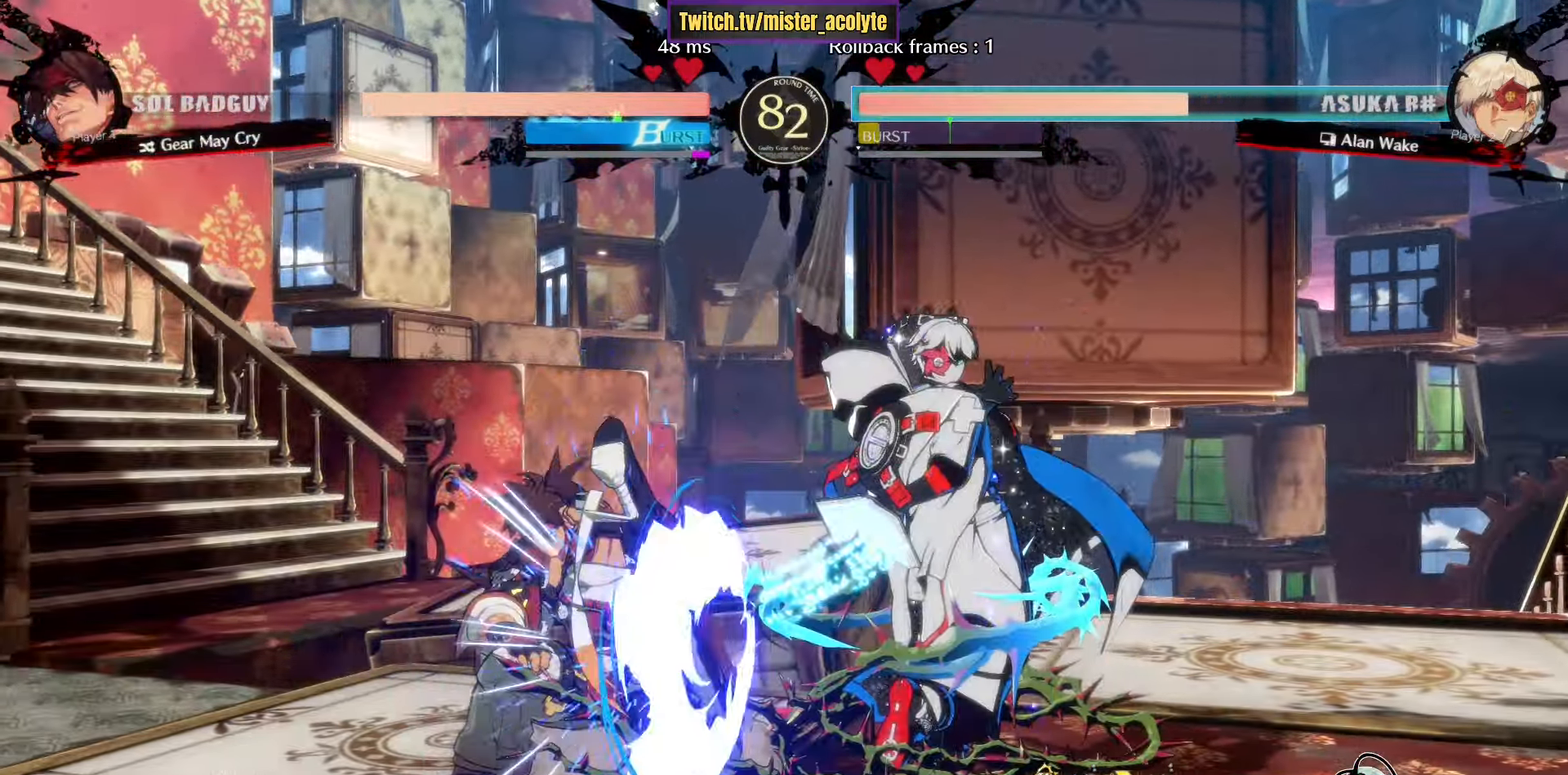
{"buttons": ["SQUARE"], "left_stick": "right", "events": [[67, "left_stick", "center"], [100, "SQUARE", "up"], [200, "left_stick", "right"], [350, "SQUARE", "down"]]}
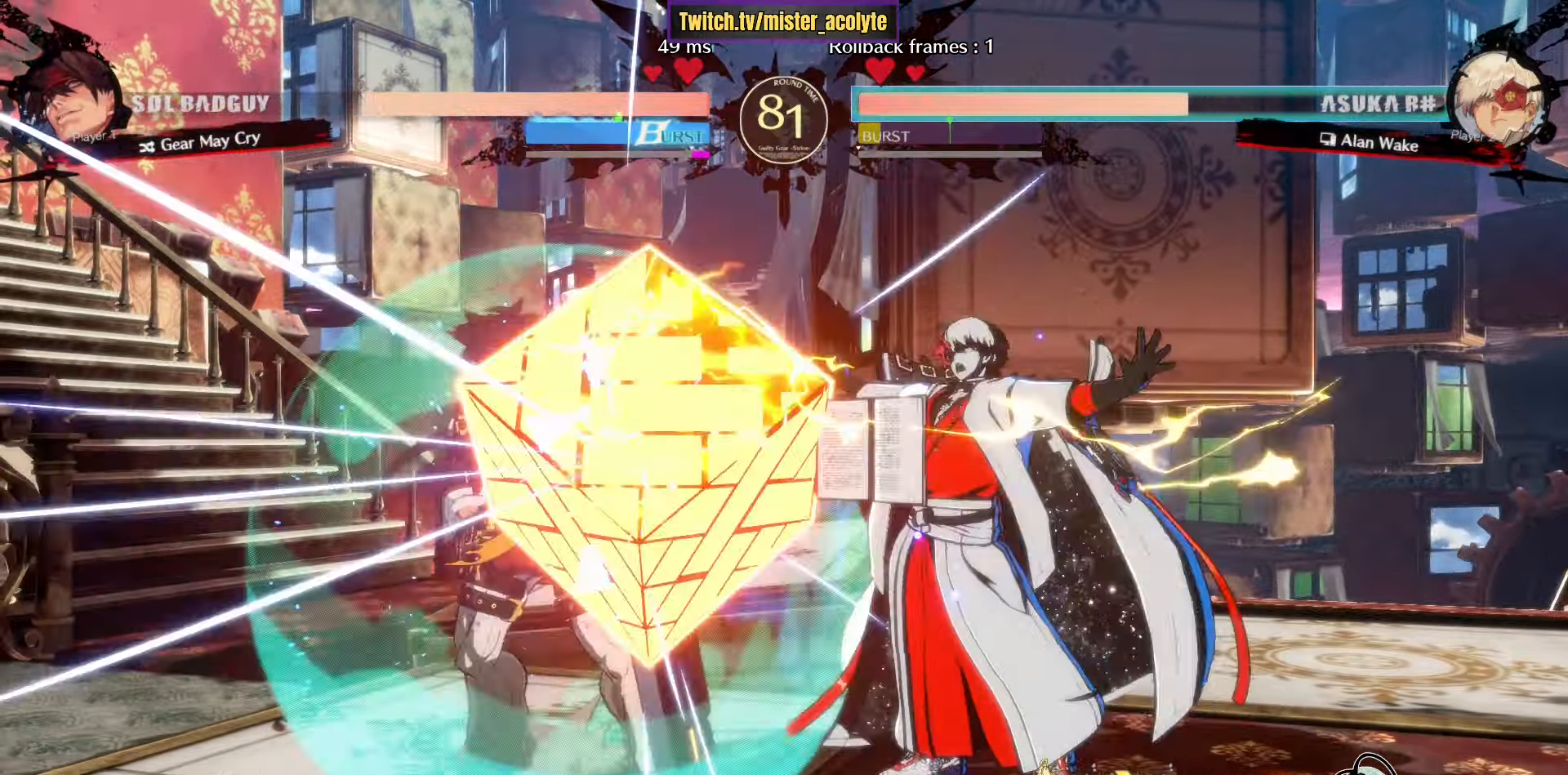
{"buttons": [], "left_stick": "down-left", "events": [[200, "SQUARE", "up"], [367, "left_stick", "center"], [467, "left_stick", "down-left"]]}
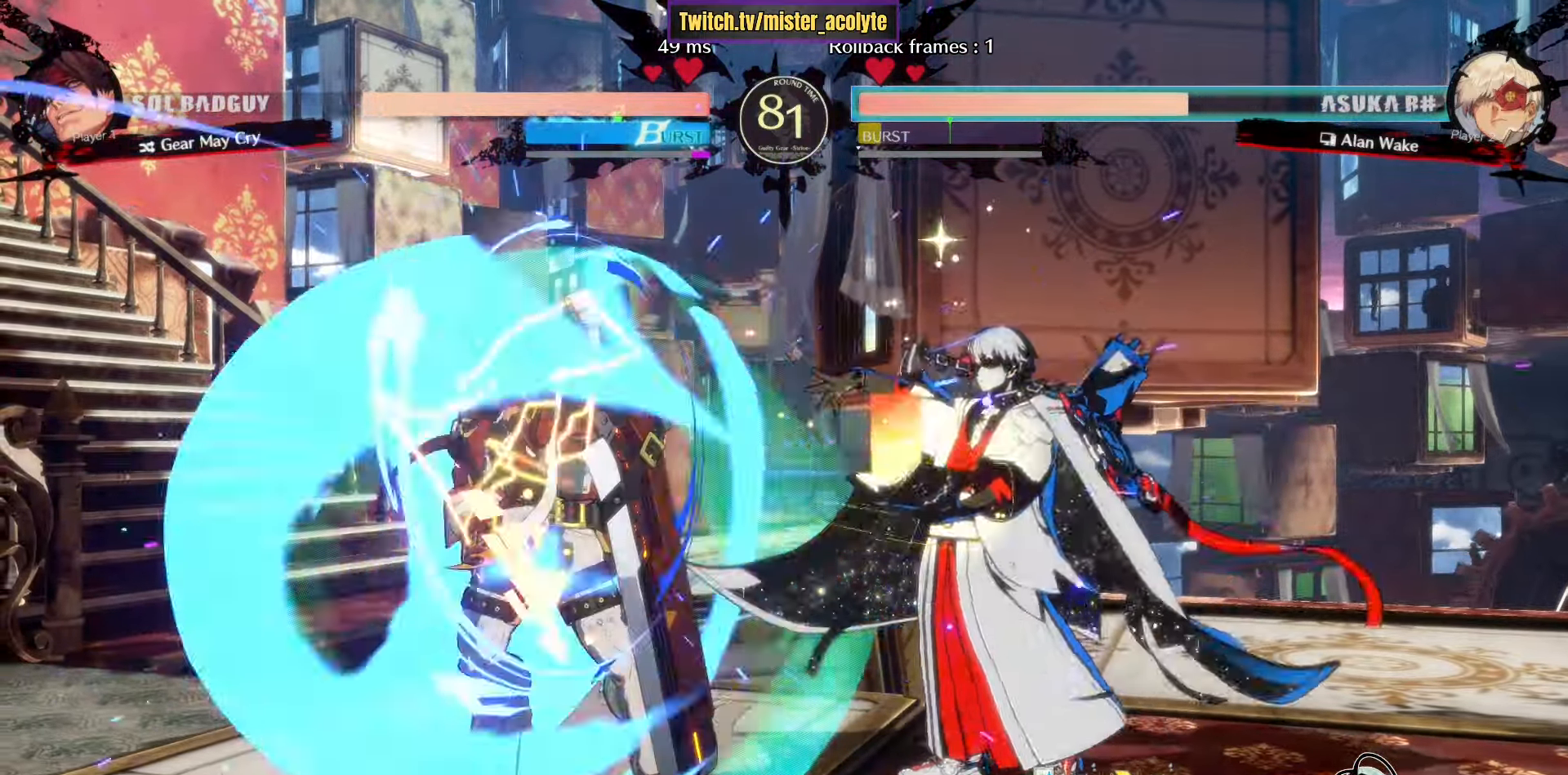
{"buttons": ["TRIANGLE"], "left_stick": "center", "events": [[50, "CROSS", "down"], [84, "left_stick", "center"], [150, "CROSS", "up"], [250, "left_stick", "down"], [300, "TRIANGLE", "down"], [350, "left_stick", "center"]]}
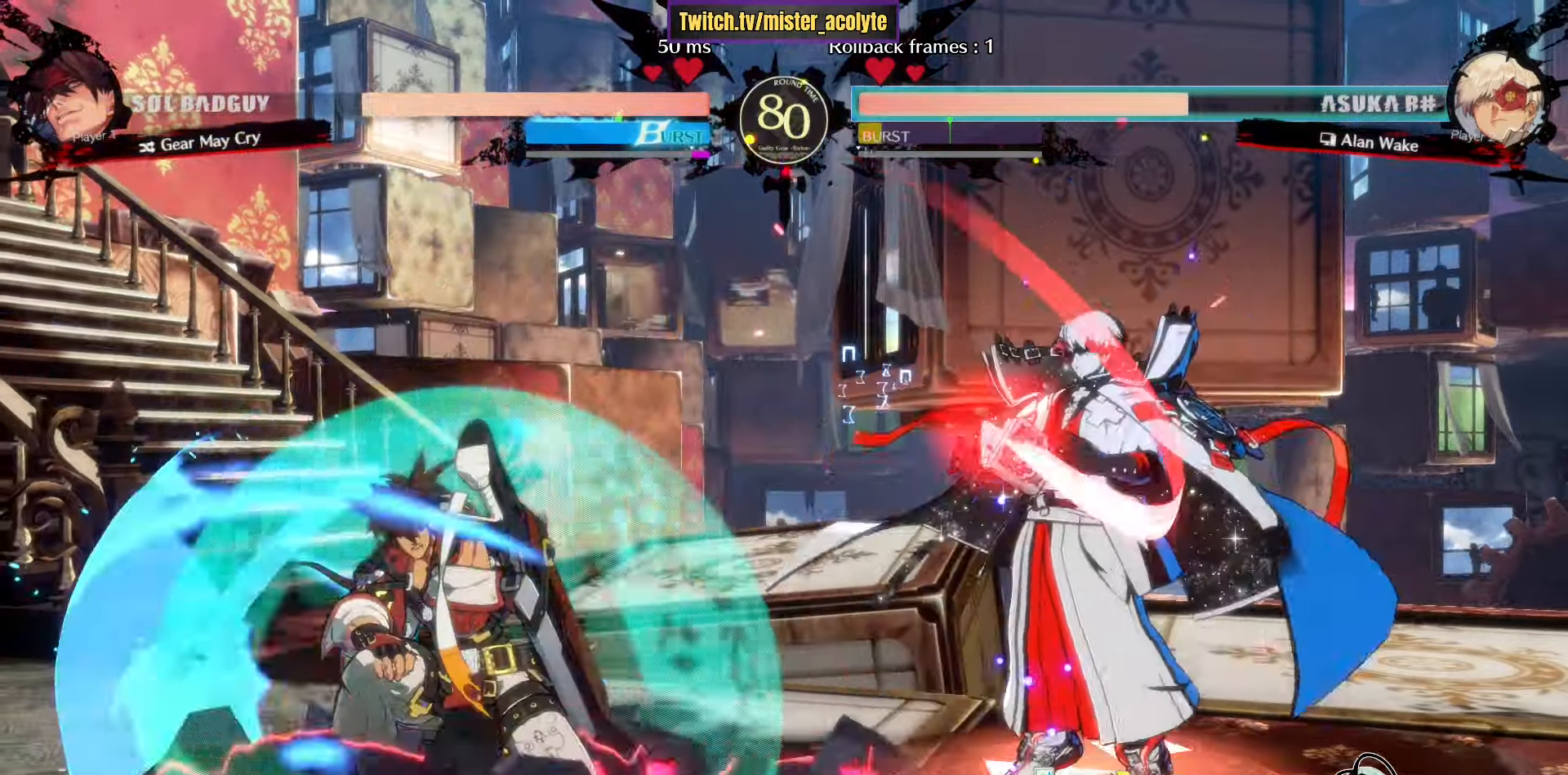
{"buttons": ["L3"], "left_stick": "right", "events": [[200, "TRIANGLE", "up"], [317, "left_stick", "right"], [367, "L3", "down"]]}
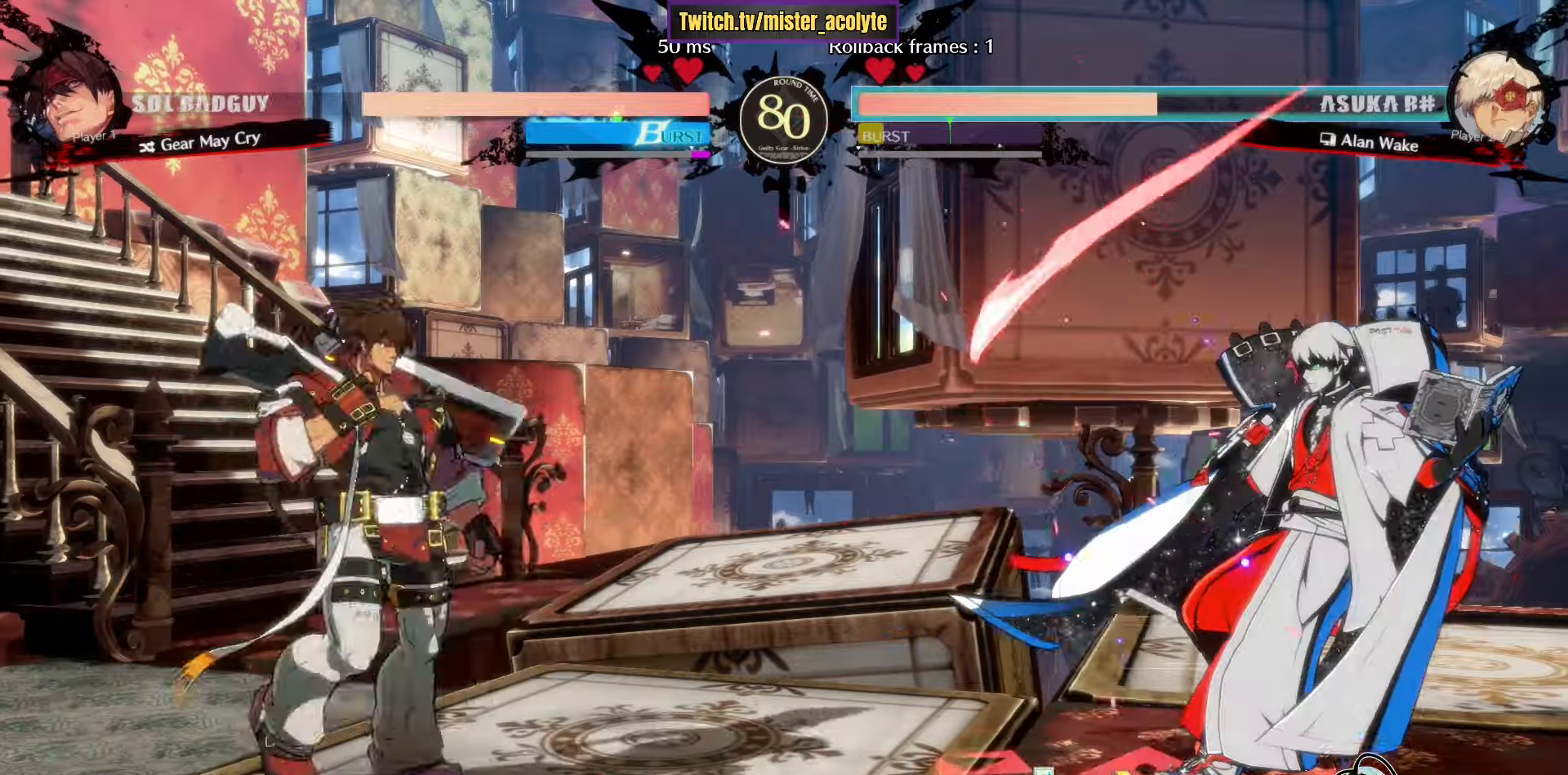
{"buttons": [], "left_stick": "right", "events": [[67, "L3", "up"], [317, "L3", "down"], [500, "L3", "up"]]}
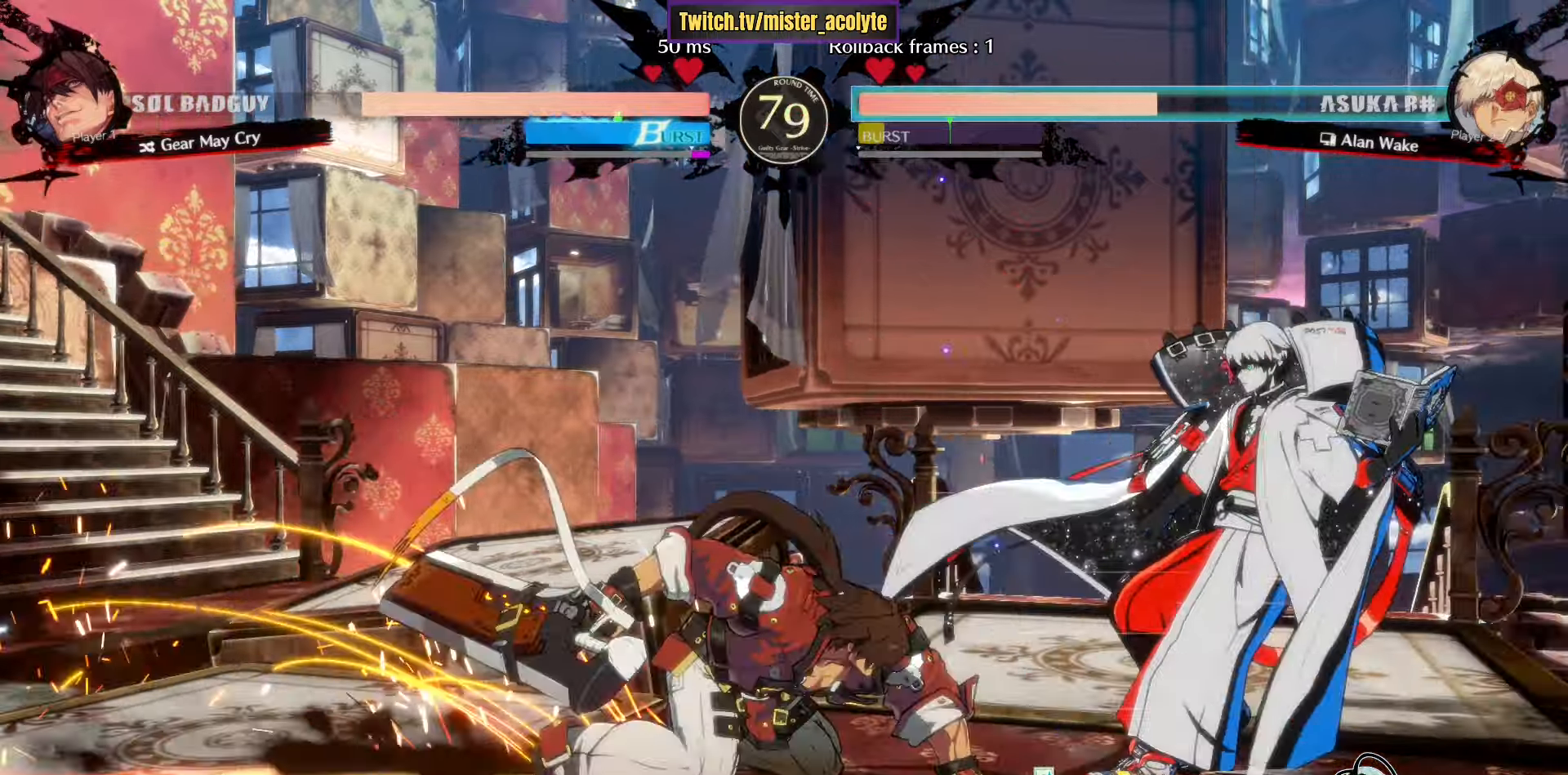
{"buttons": [], "left_stick": "down-right", "events": [[150, "left_stick", "center"], [334, "left_stick", "down-right"], [367, "R2", "down"], [500, "R2", "up"]]}
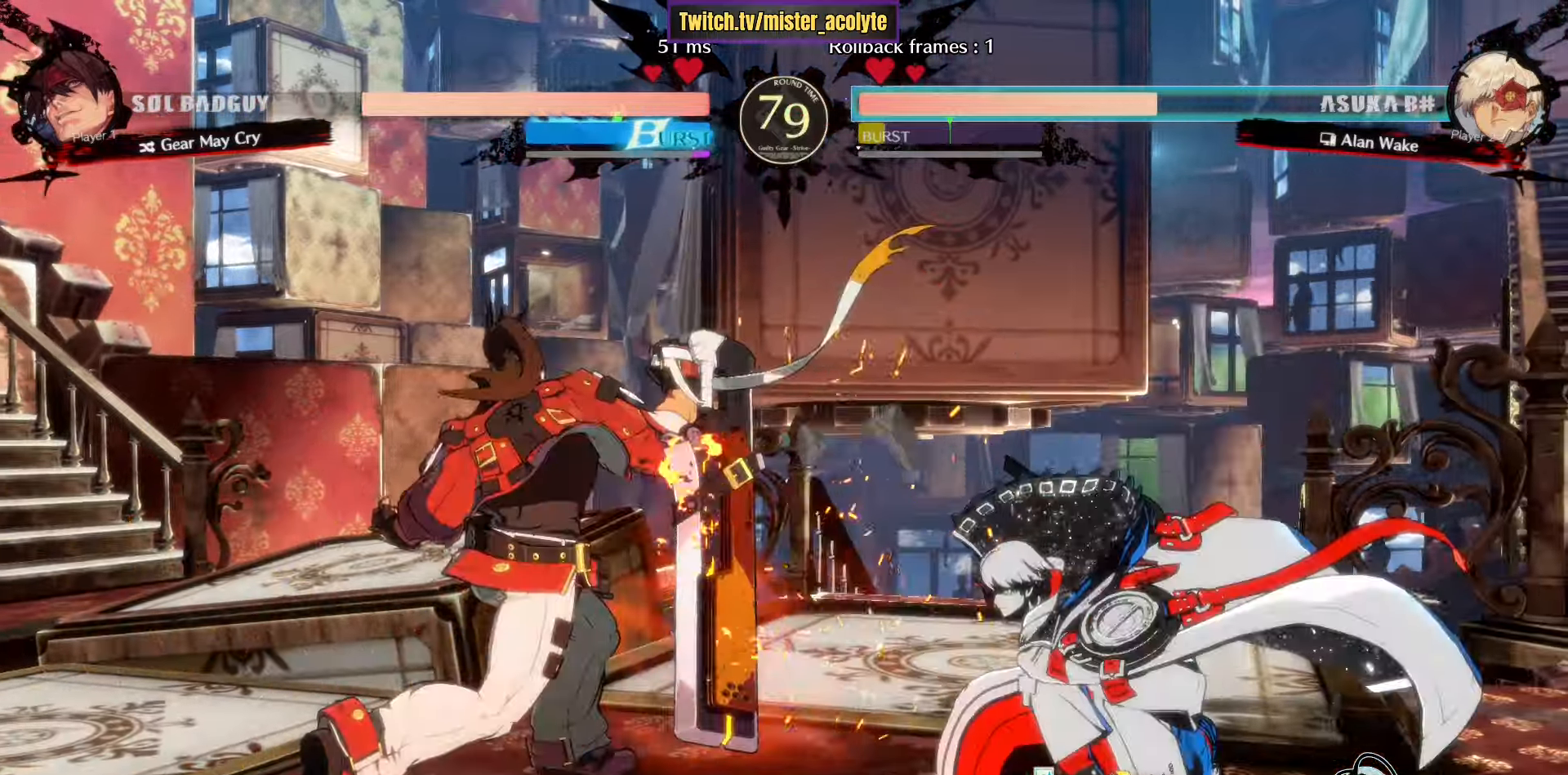
{"buttons": ["TRIANGLE"], "left_stick": "right", "events": [[84, "left_stick", "left"], [117, "TRIANGLE", "down"], [217, "TRIANGLE", "up"], [217, "left_stick", "center"], [284, "left_stick", "right"], [450, "TRIANGLE", "down"]]}
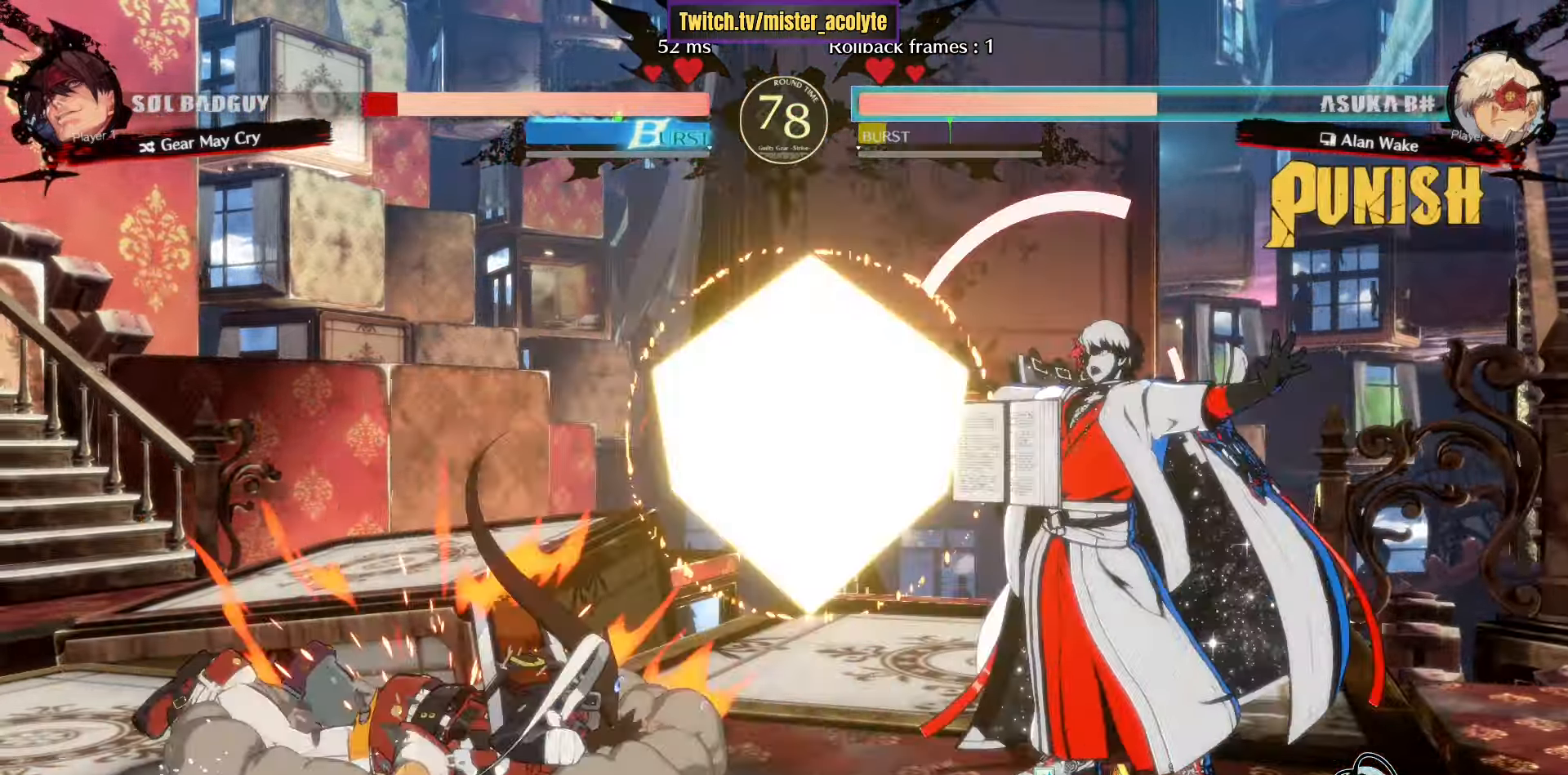
{"buttons": ["L3"], "left_stick": "center", "events": [[150, "left_stick", "center"], [200, "TRIANGLE", "up"], [434, "L3", "down"]]}
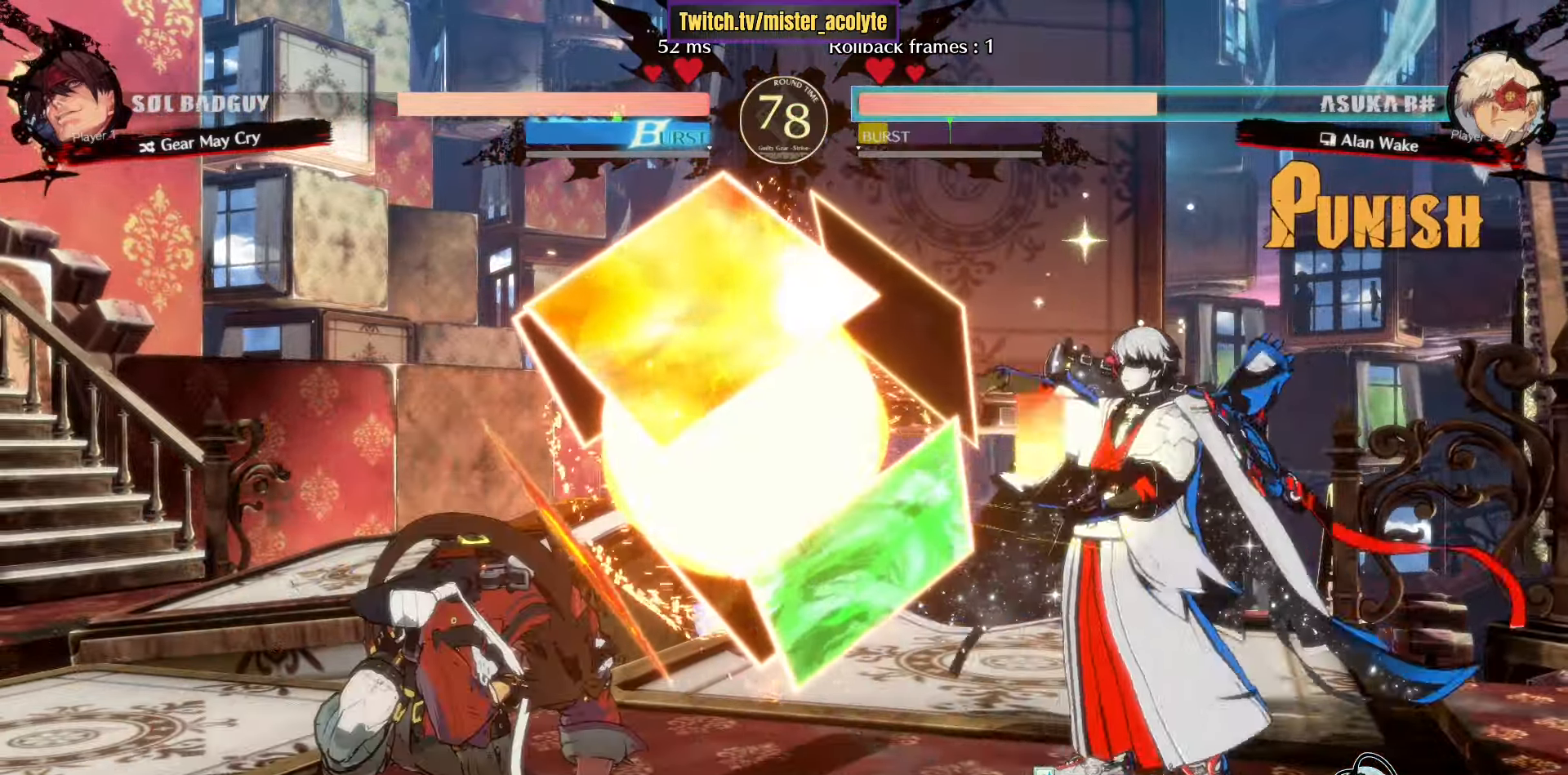
{"buttons": [], "left_stick": "center", "events": [[50, "L3", "up"], [50, "left_stick", "left"], [100, "R1", "down"], [250, "left_stick", "center"], [267, "R1", "up"]]}
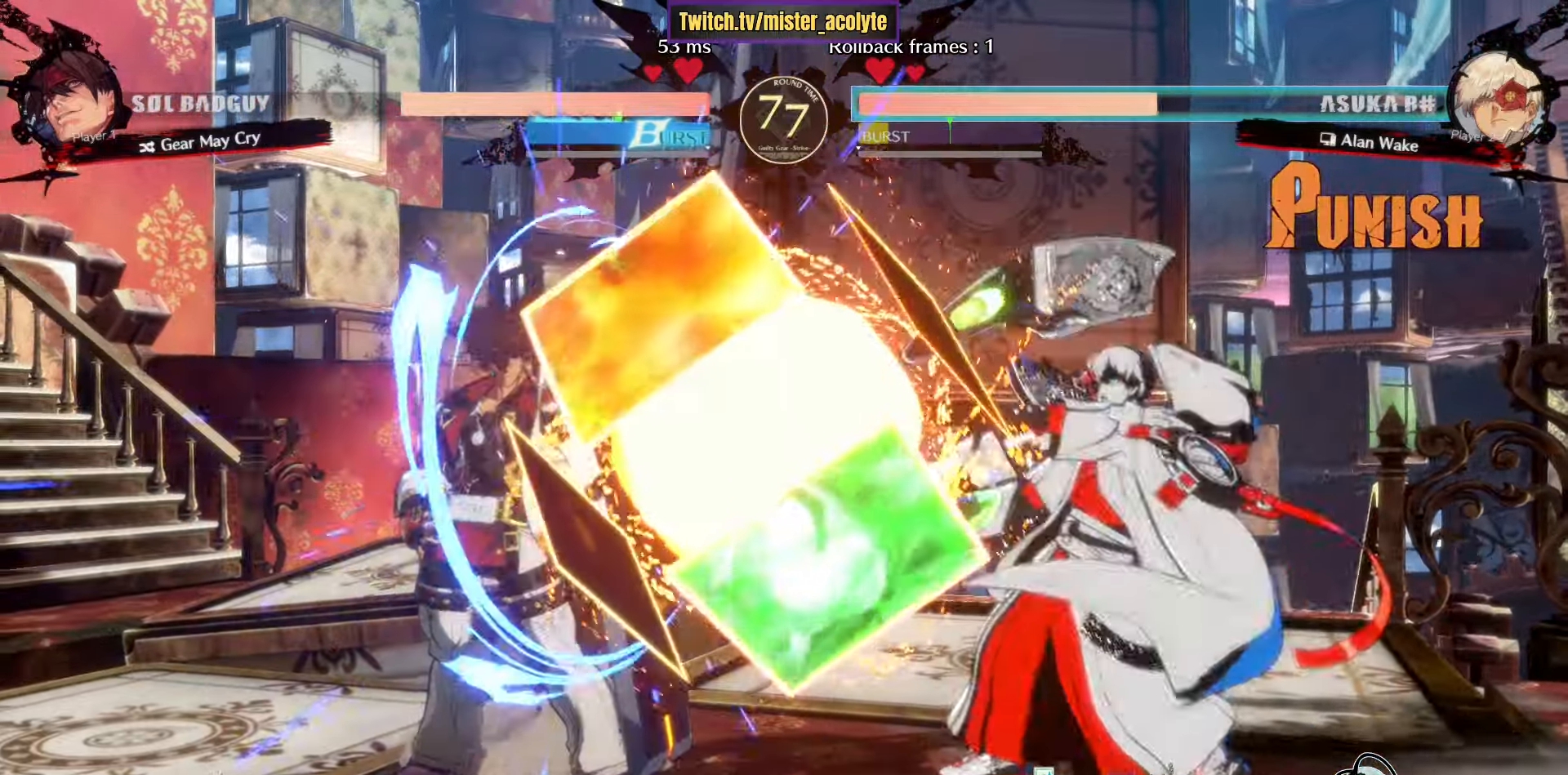
{"buttons": ["TRIANGLE"], "left_stick": "down", "events": [[17, "left_stick", "left"], [100, "R1", "down"], [167, "left_stick", "center"], [234, "R1", "up"], [317, "left_stick", "down"], [400, "left_stick", "center"], [450, "left_stick", "down"], [500, "TRIANGLE", "down"]]}
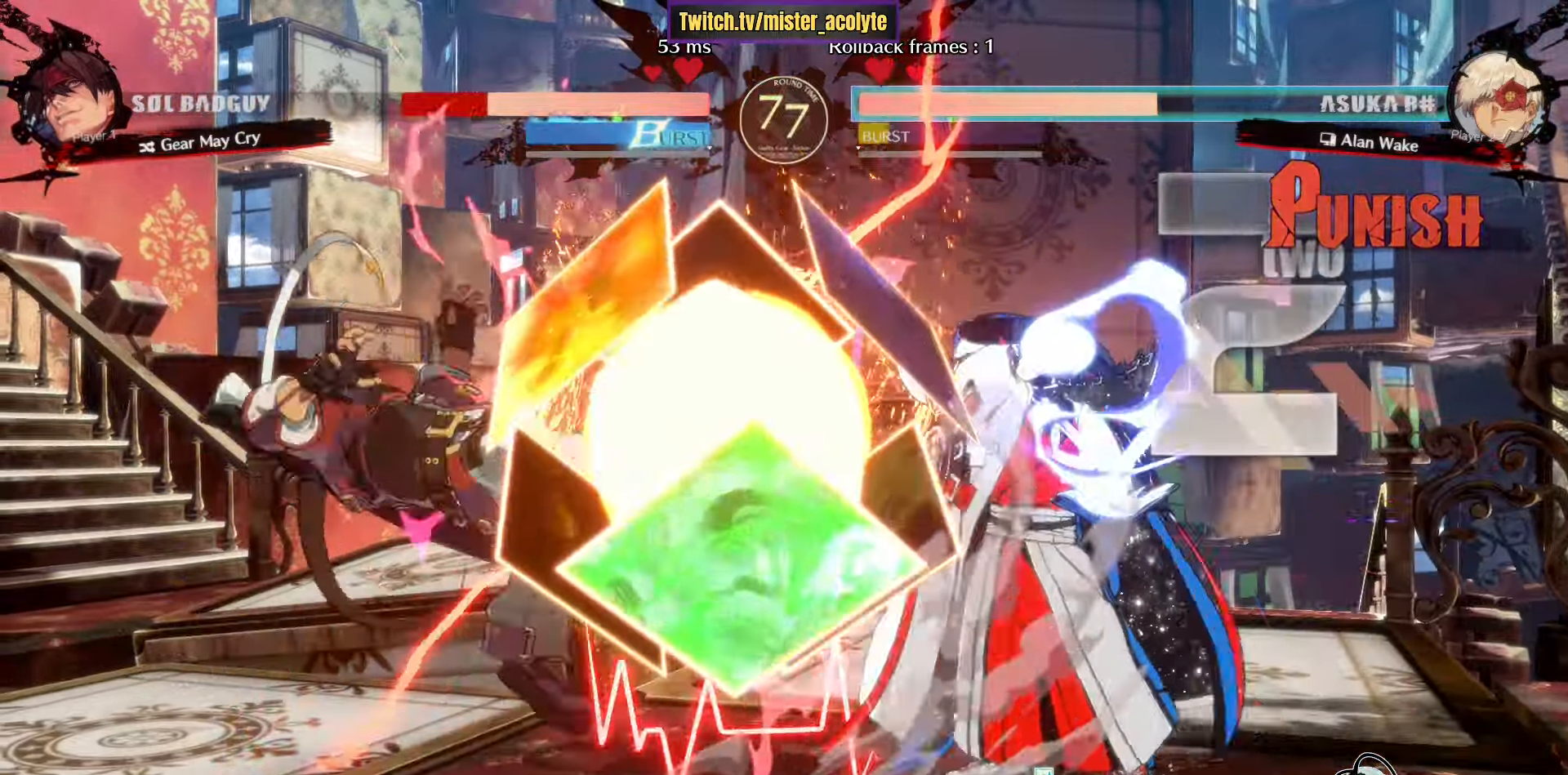
{"buttons": ["TRIANGLE"], "left_stick": "center", "events": [[50, "left_stick", "center"]]}
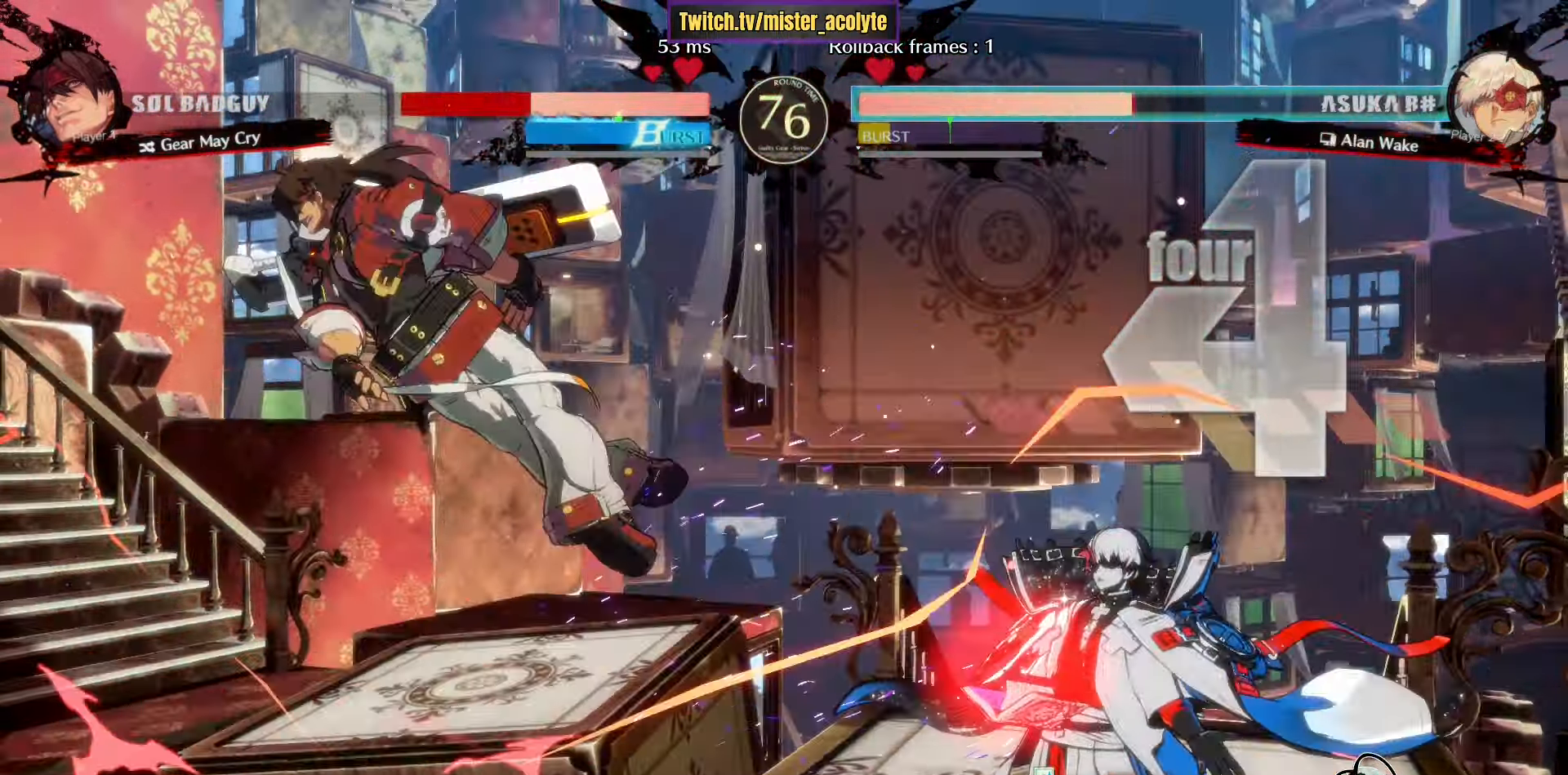
{"buttons": ["L3"], "left_stick": "center", "events": [[167, "TRIANGLE", "up"], [434, "L3", "down"]]}
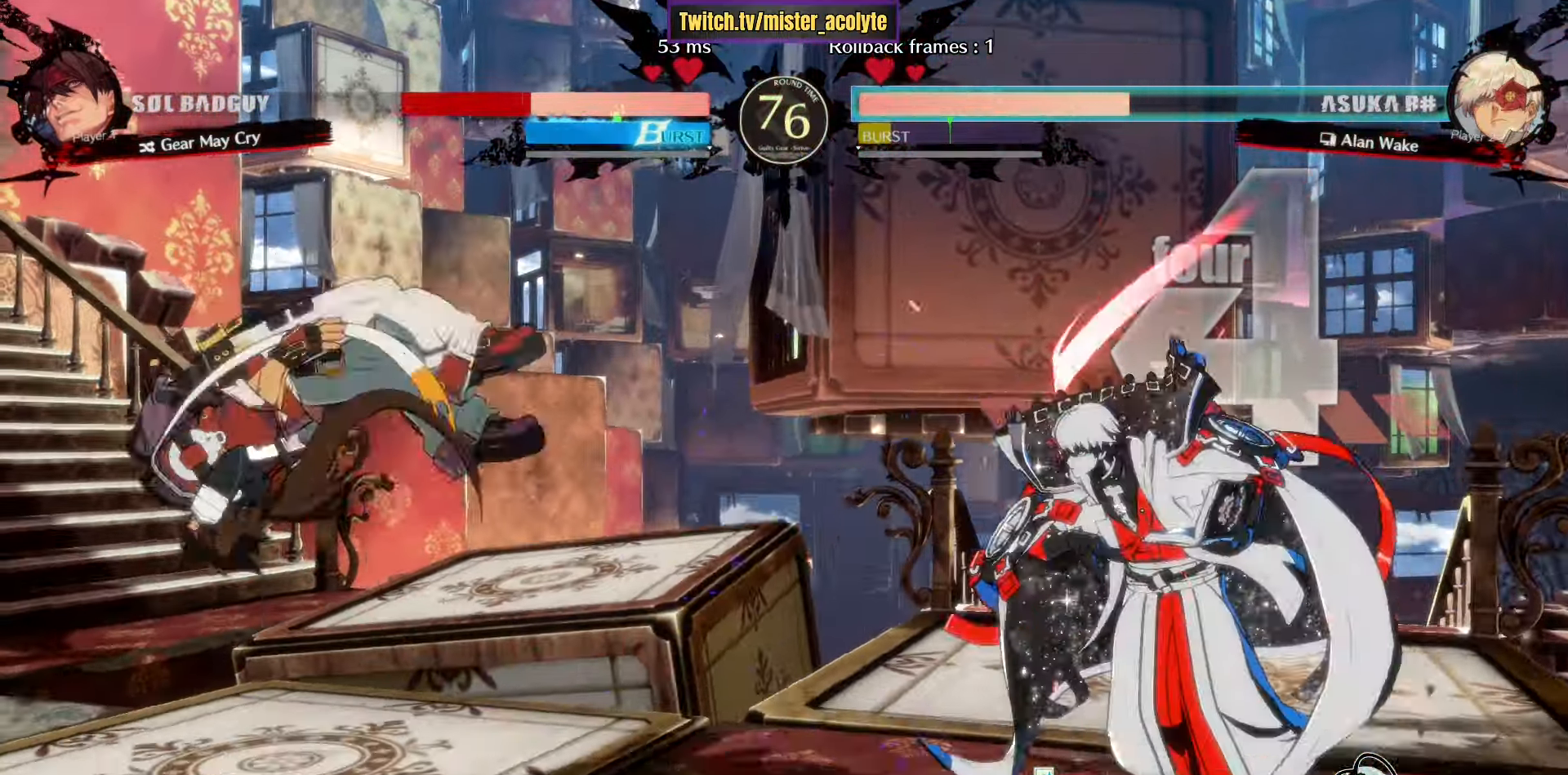
{"buttons": [], "left_stick": "left", "events": [[300, "left_stick", "down"], [334, "L3", "up"], [384, "R2", "down"], [484, "R2", "up"], [484, "left_stick", "left"]]}
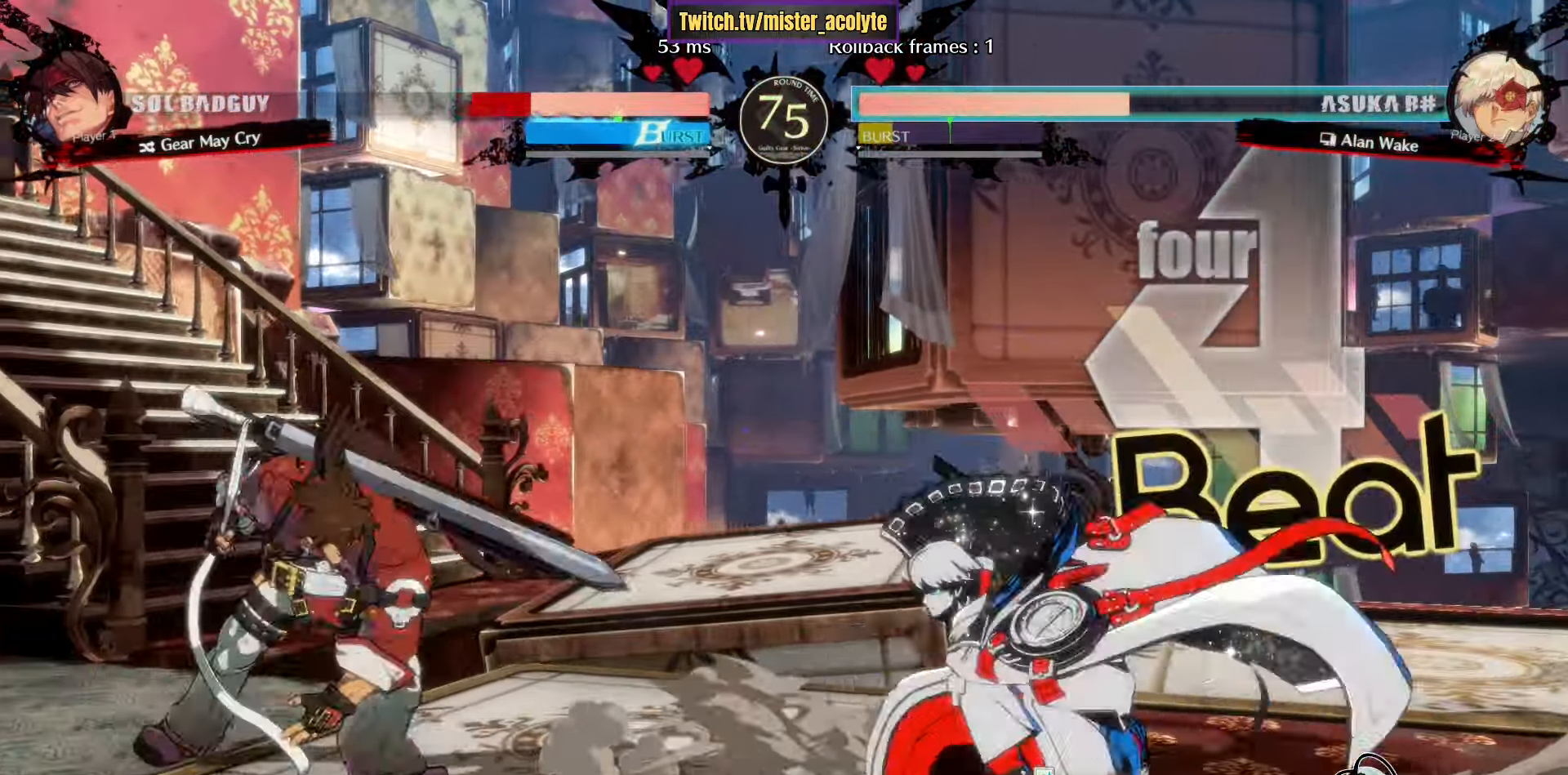
{"buttons": [], "left_stick": "right", "events": [[84, "TRIANGLE", "down"], [100, "left_stick", "center"], [200, "TRIANGLE", "up"], [350, "left_stick", "left"], [500, "left_stick", "right"]]}
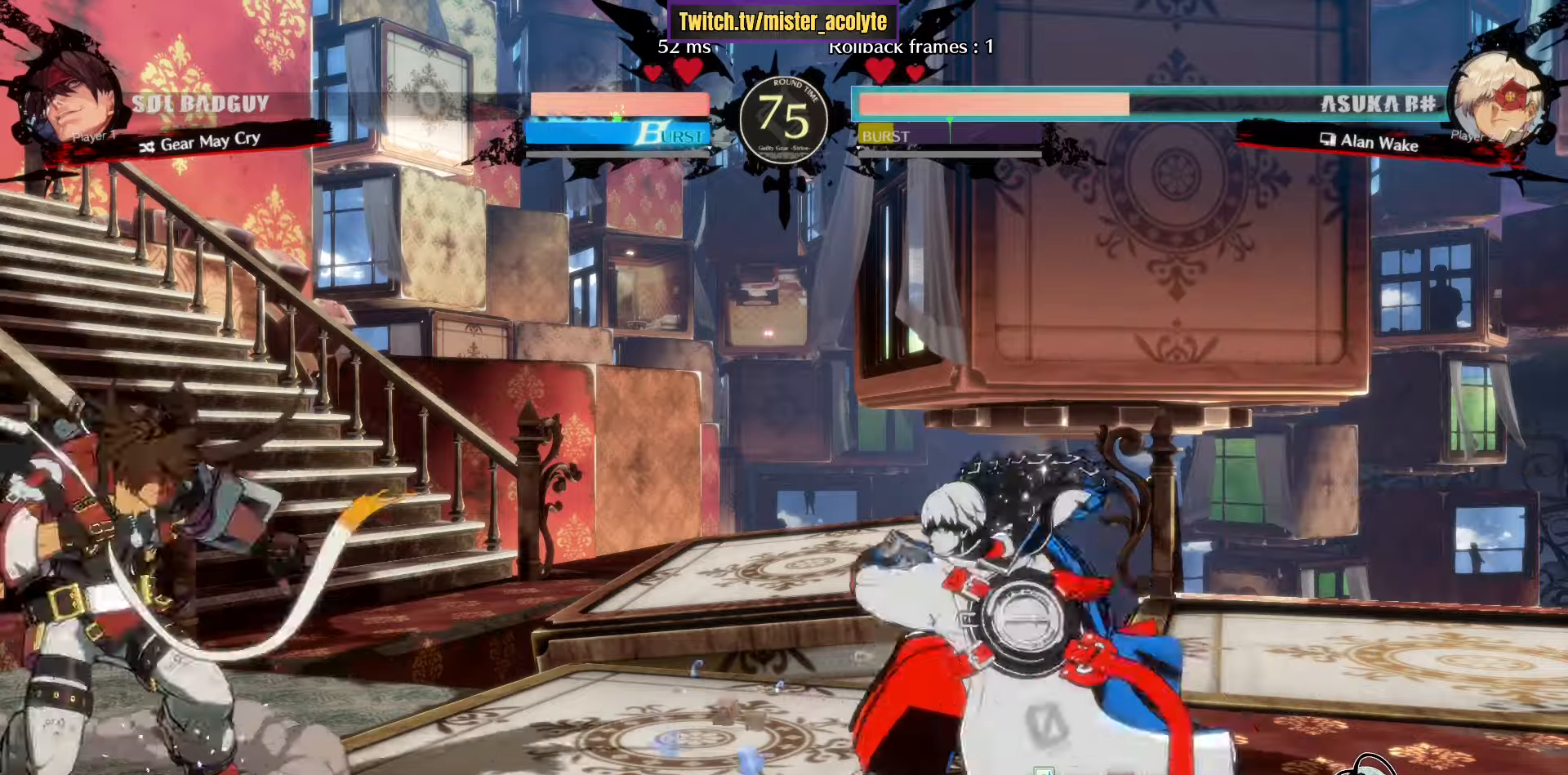
{"buttons": [], "left_stick": "right", "events": [[100, "left_stick", "up-right"], [217, "L3", "down"], [384, "L3", "up"], [417, "left_stick", "right"]]}
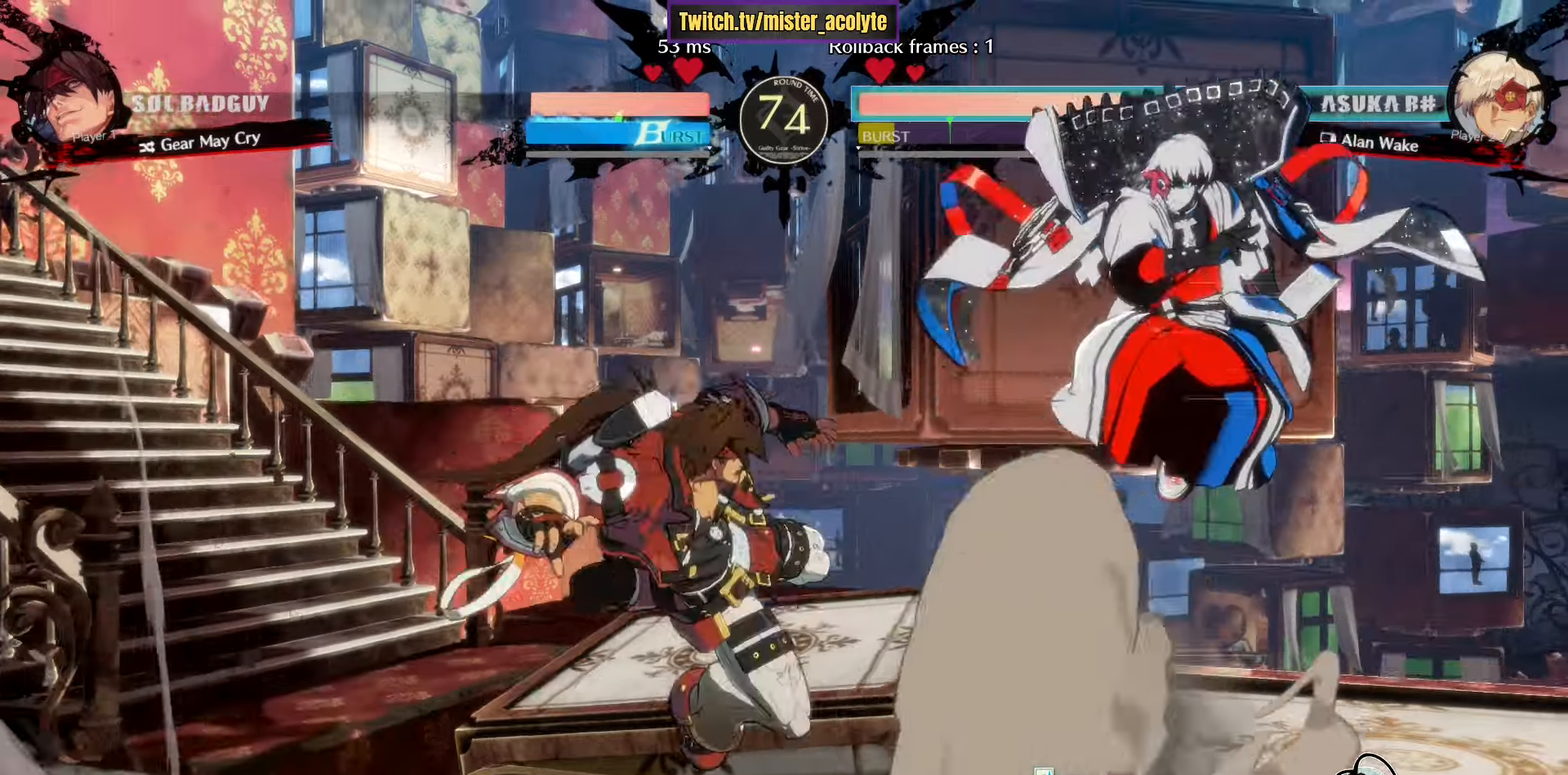
{"buttons": [], "left_stick": "right", "events": []}
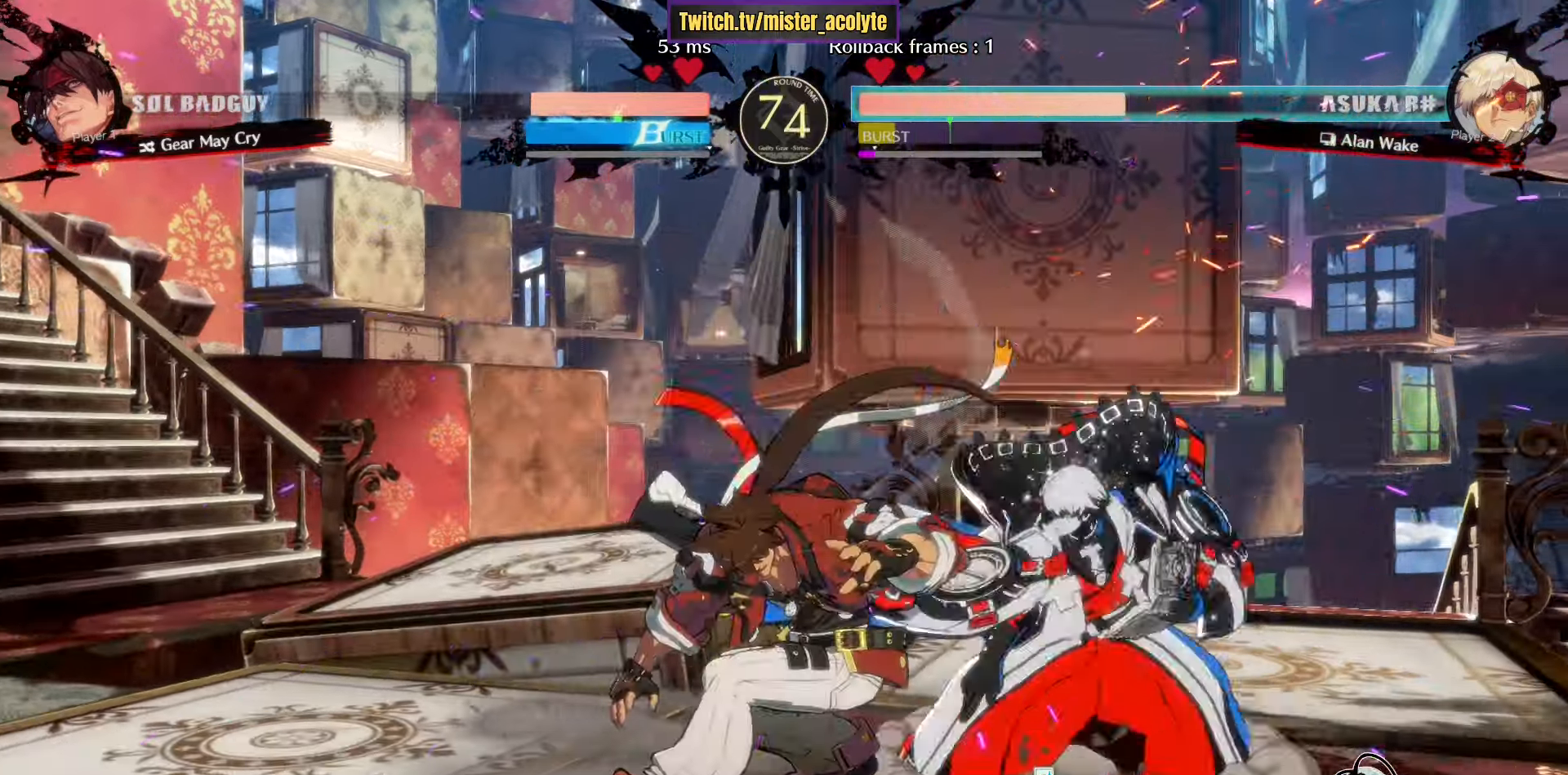
{"buttons": [], "left_stick": "right", "events": [[200, "L3", "down"], [200, "left_stick", "up-right"], [417, "L3", "up"], [417, "left_stick", "right"]]}
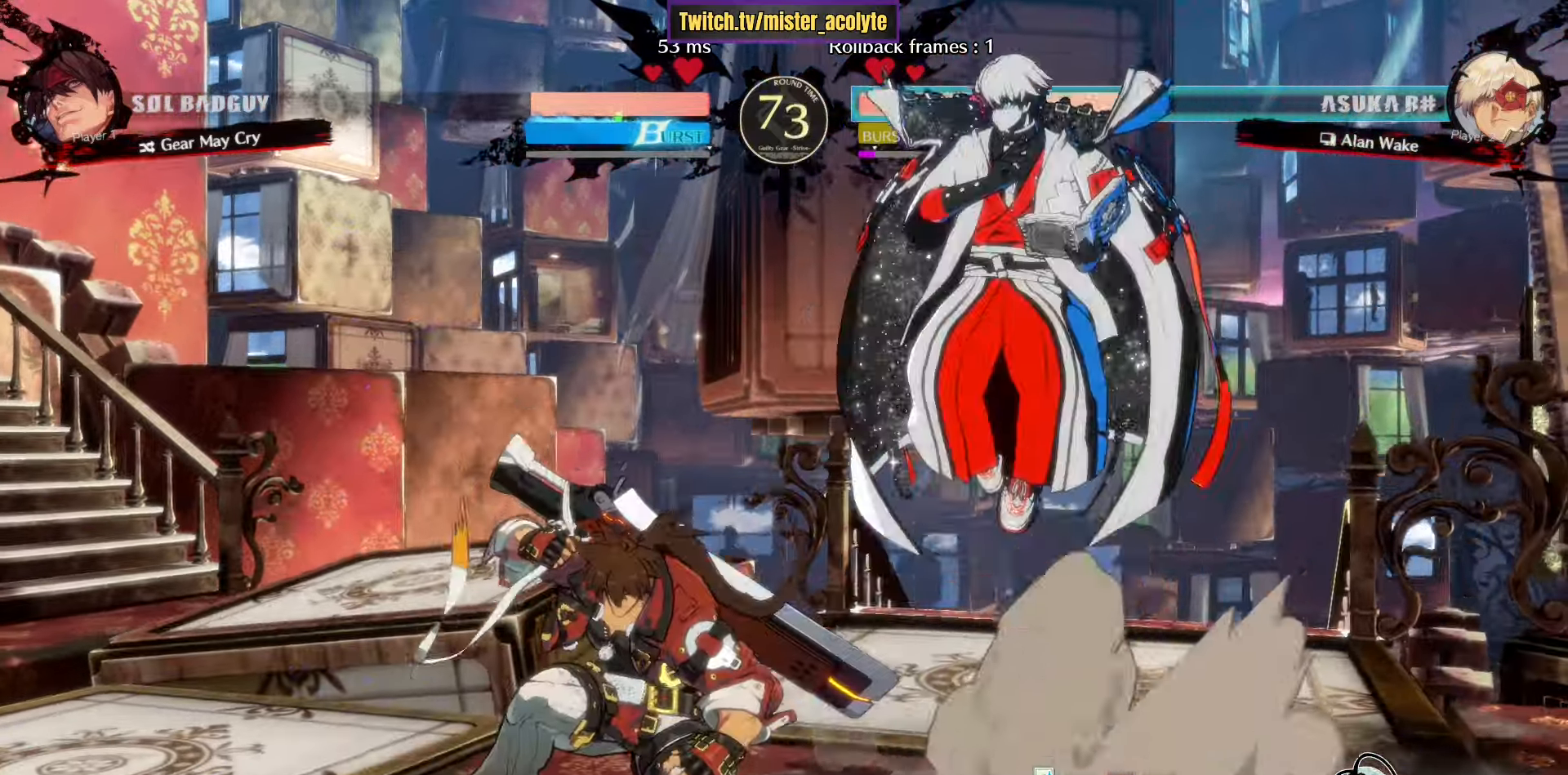
{"buttons": [], "left_stick": "right", "events": [[284, "L3", "down"], [300, "left_stick", "up-right"], [400, "left_stick", "right"], [417, "L3", "up"]]}
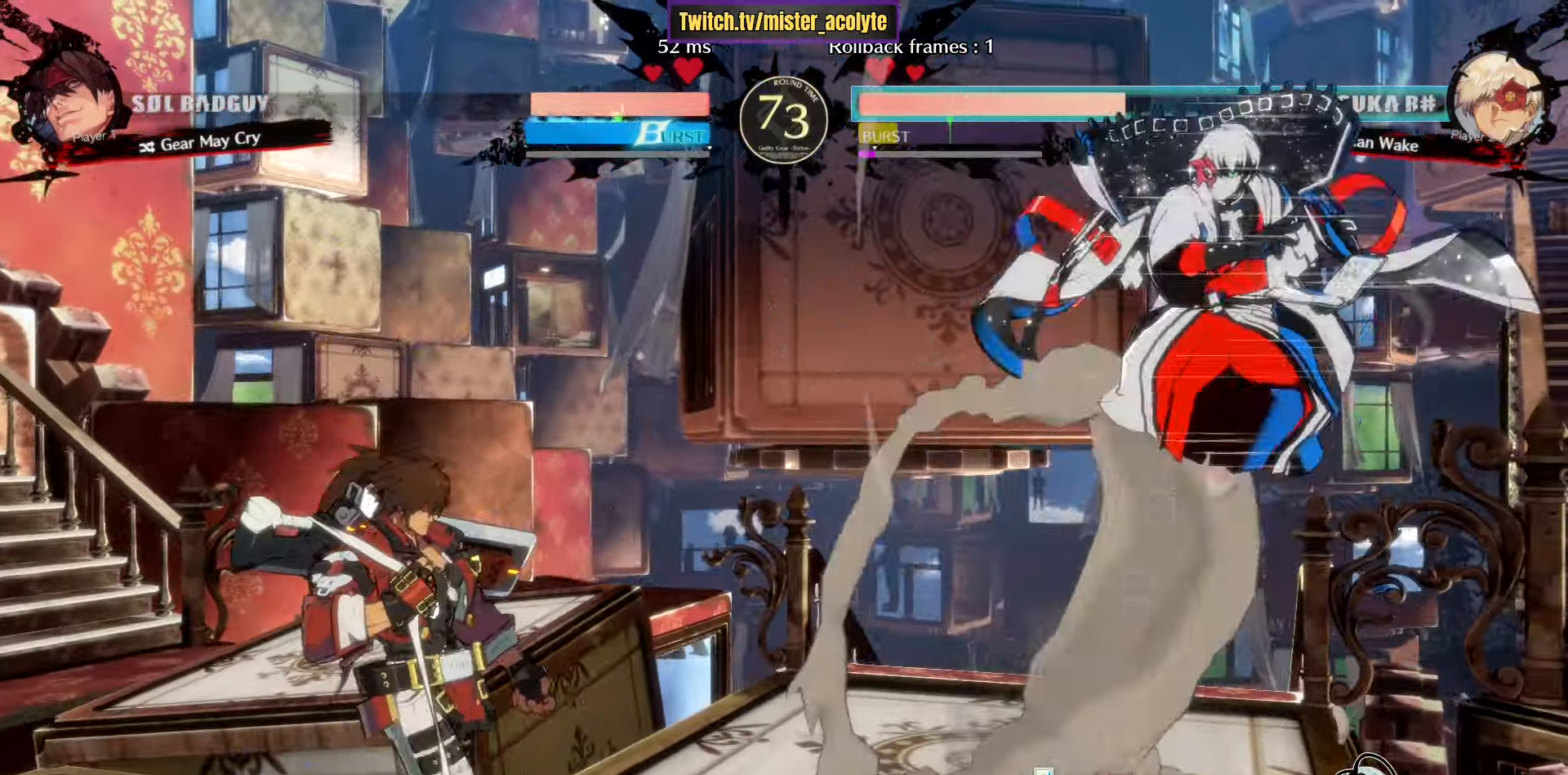
{"buttons": ["L3"], "left_stick": "right", "events": [[84, "TRIANGLE", "down"], [217, "TRIANGLE", "up"], [467, "L3", "down"]]}
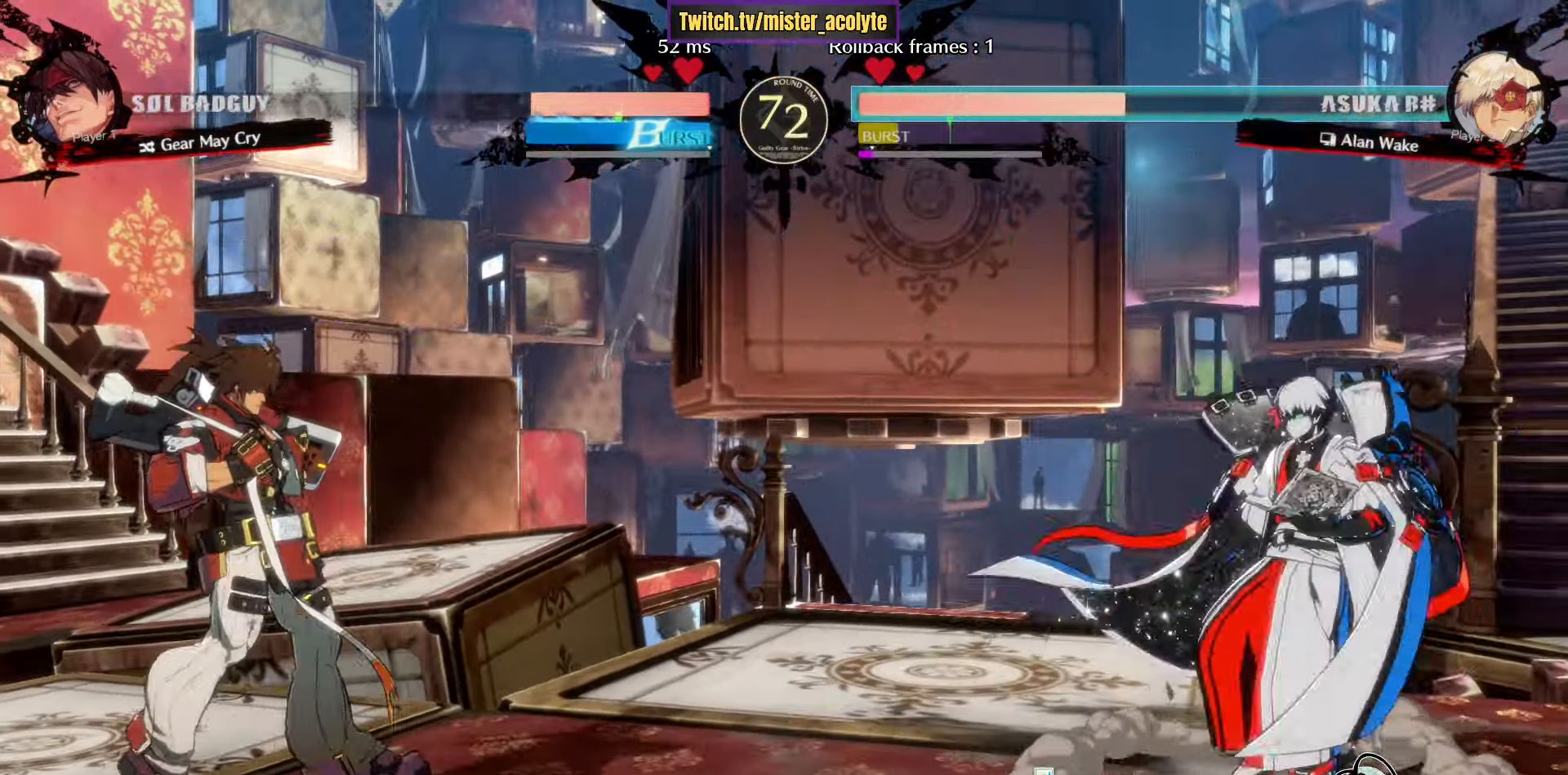
{"buttons": [], "left_stick": "right", "events": [[17, "left_stick", "up-right"], [117, "left_stick", "right"], [134, "L3", "up"], [217, "left_stick", "down-left"], [267, "SQUARE", "down"], [350, "left_stick", "center"], [367, "SQUARE", "up"], [450, "left_stick", "right"]]}
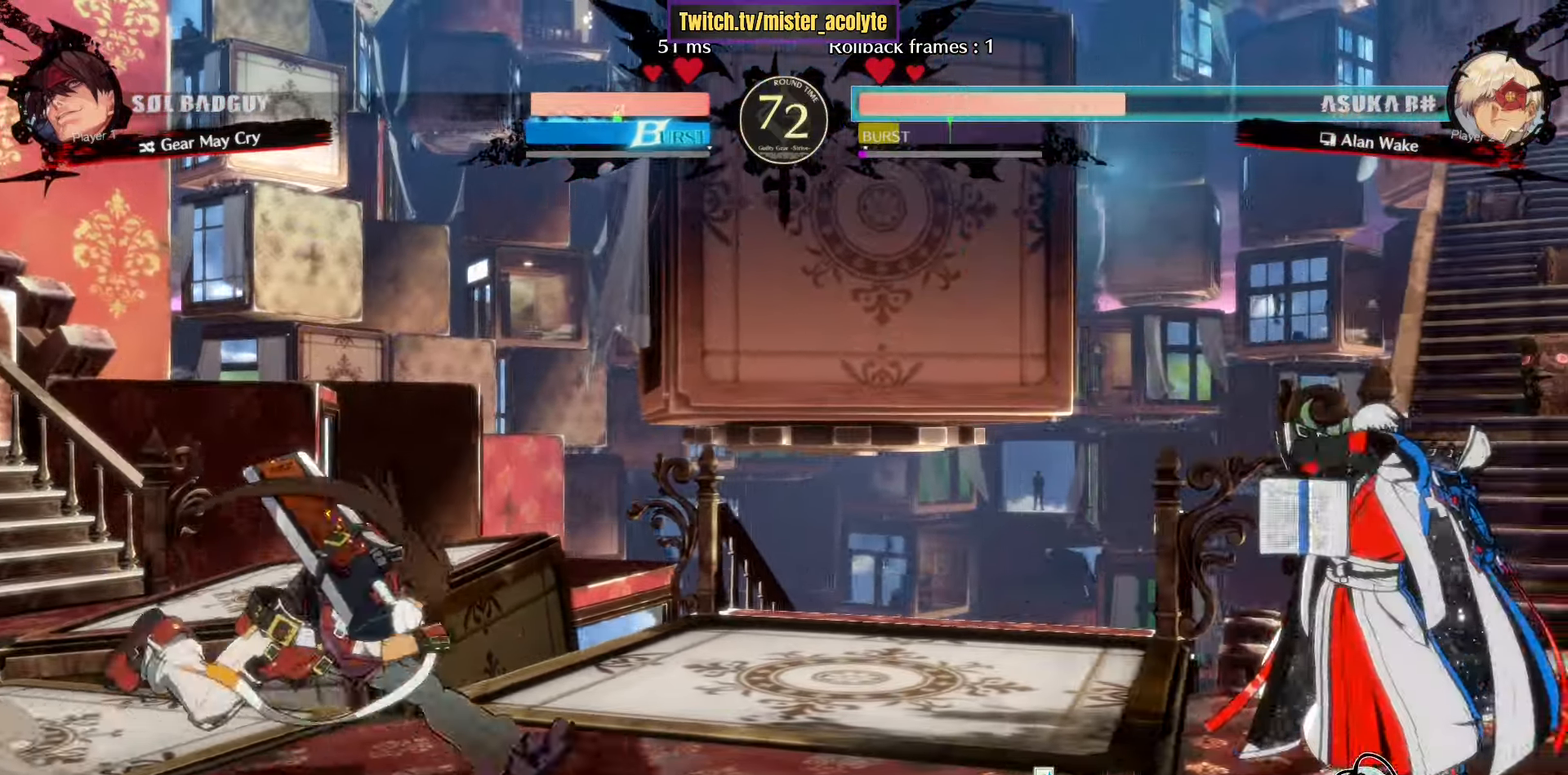
{"buttons": [], "left_stick": "right", "events": [[17, "SQUARE", "down"], [150, "SQUARE", "up"]]}